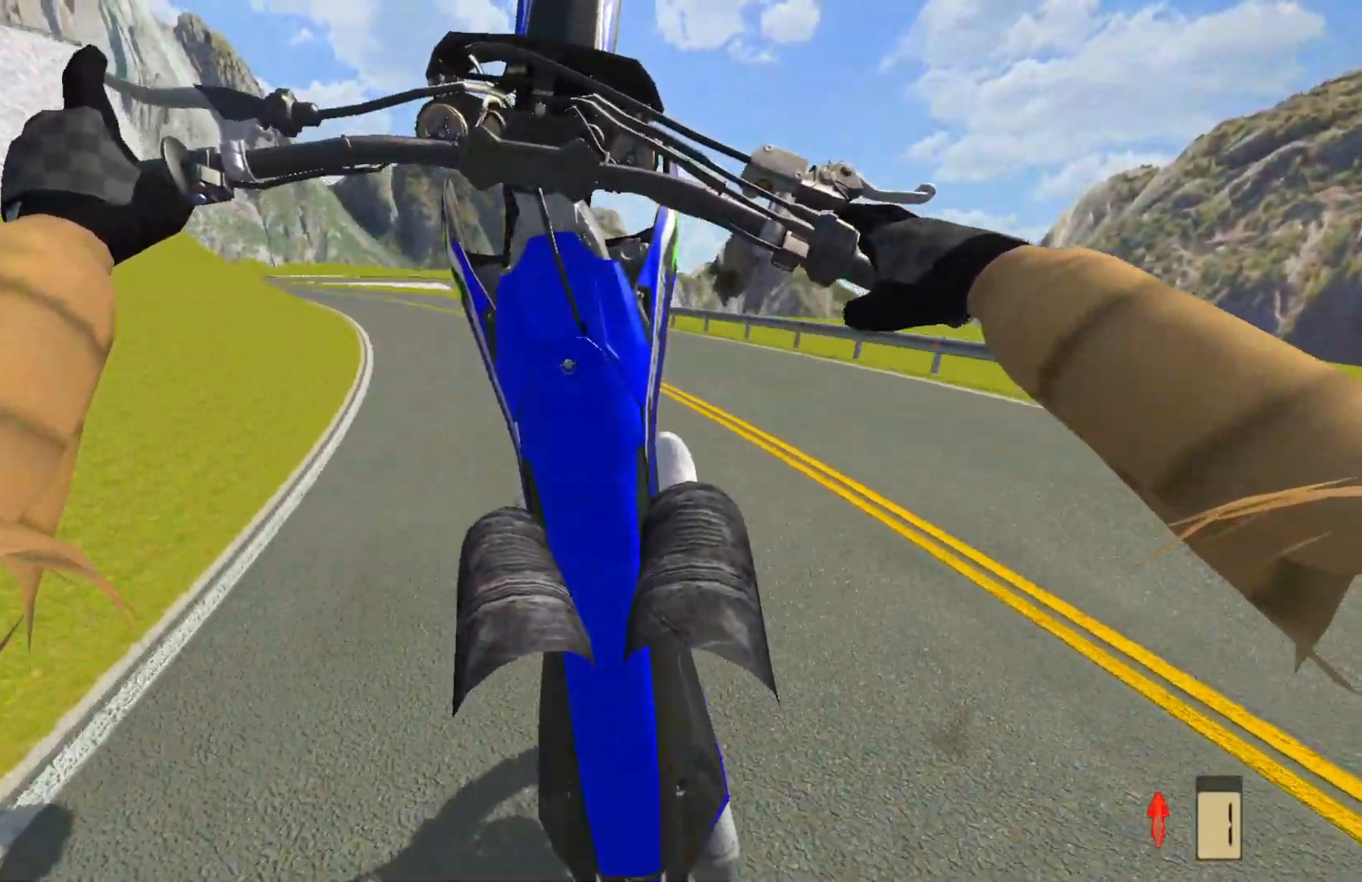
Gameplay with a controller (PlayStation layout); each line is a JSON object with the inputs held at the frame after it. "events" lists button and stick changes between this image and that frame as [ms after this image, input, new state], when the widget could be followed in between. Not read: CROSS.
{"buttons": [], "left_stick": "center", "right_stick": "center", "events": [[67, "L2", "down"], [167, "L2", "up"], [283, "L2", "down"], [383, "L2", "up"], [417, "left_stick", "center"]]}
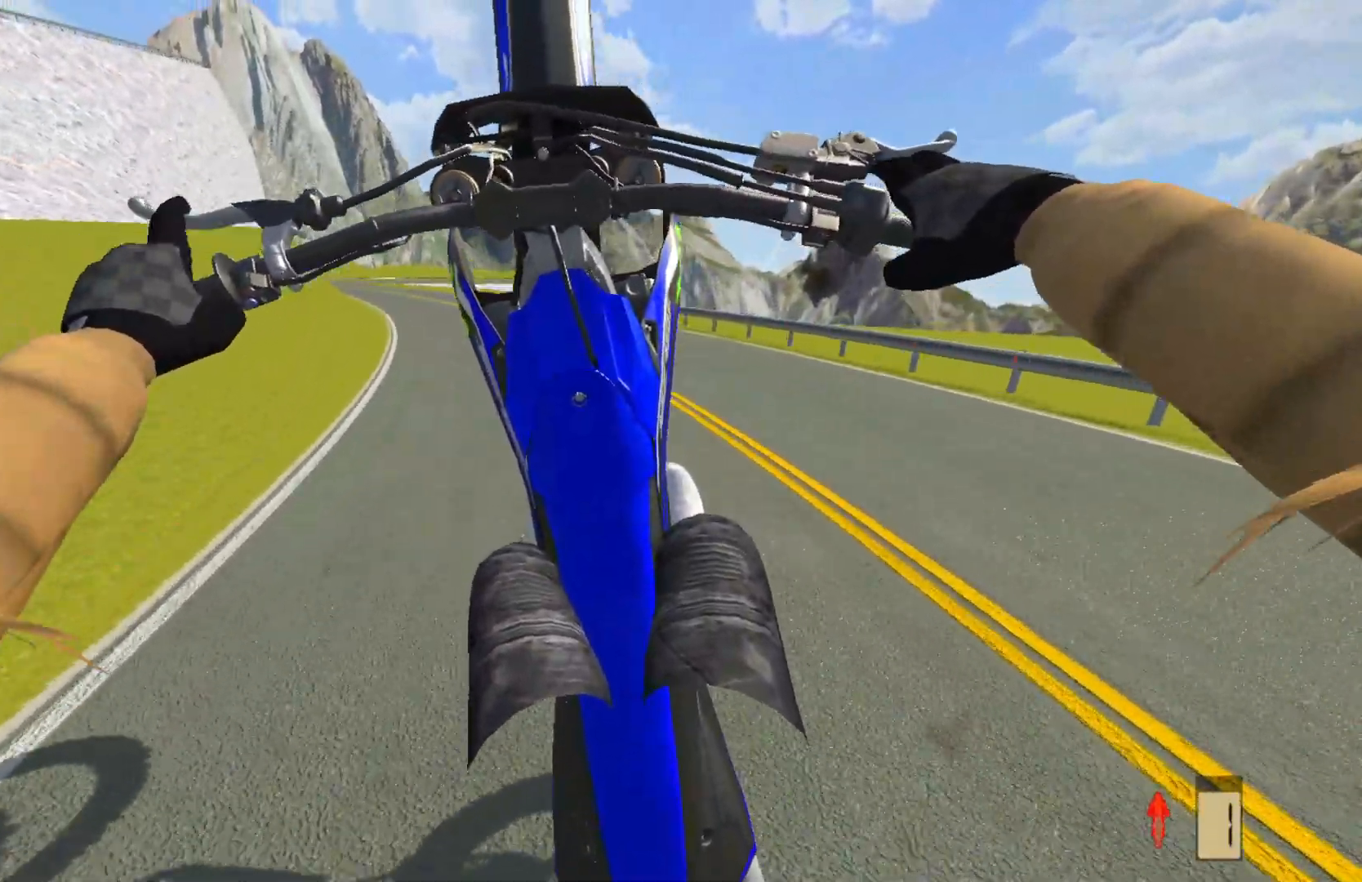
{"buttons": [], "left_stick": "center", "right_stick": "center", "events": []}
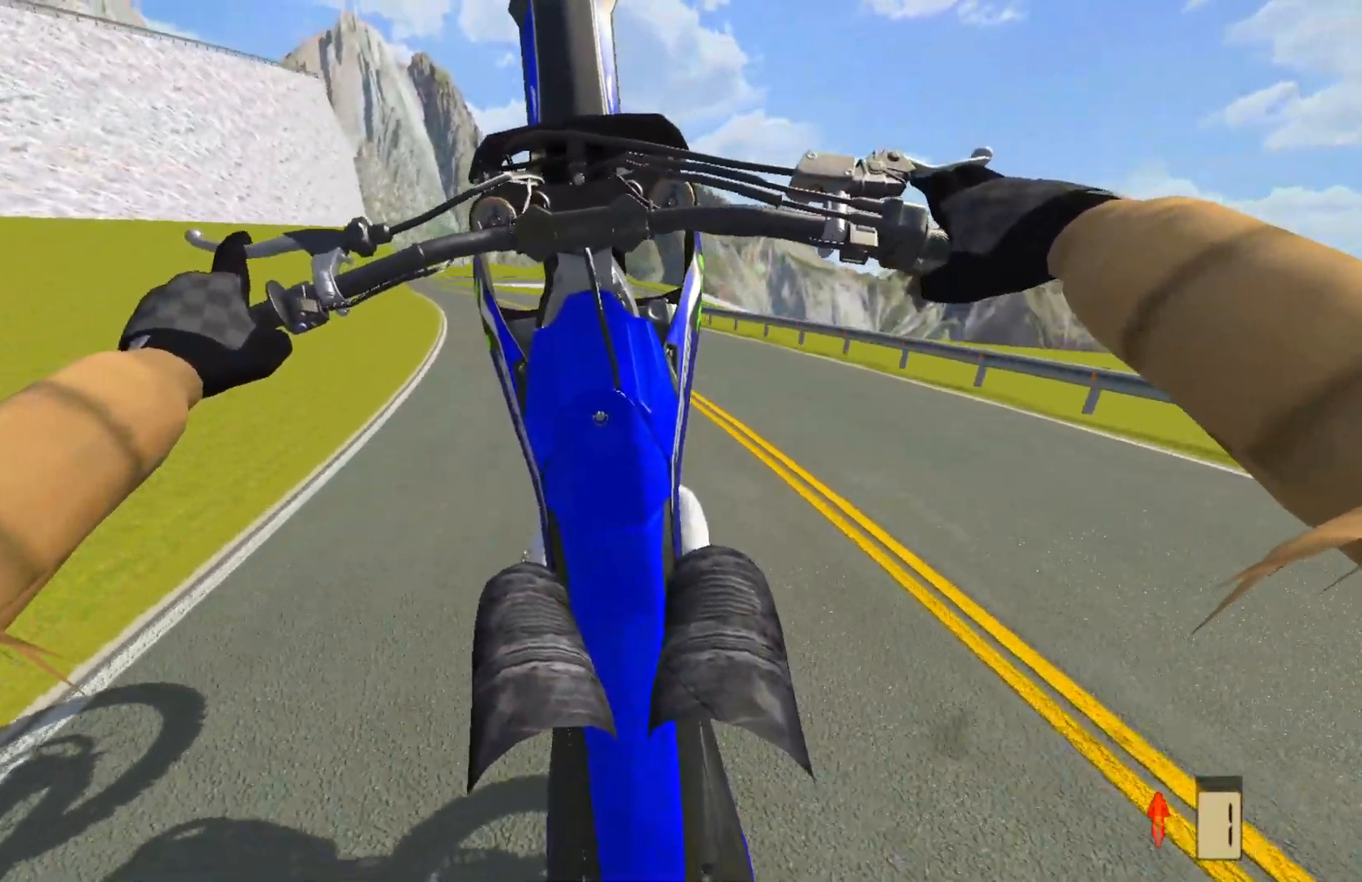
{"buttons": [], "left_stick": "up-right", "right_stick": "center", "events": [[200, "L2", "down"], [283, "L2", "up"], [350, "left_stick", "up-right"], [433, "L2", "down"], [500, "L2", "up"]]}
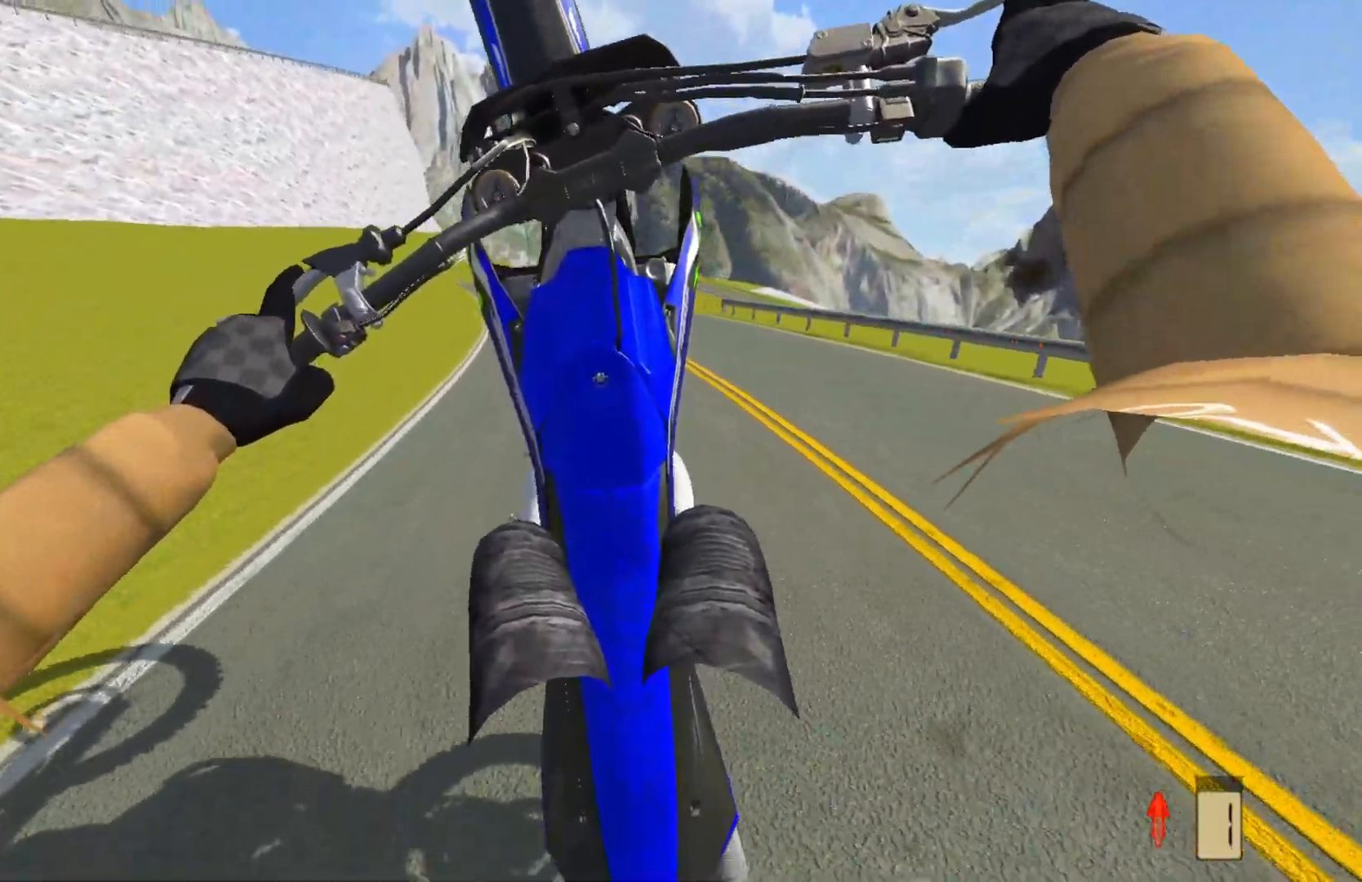
{"buttons": ["L2"], "left_stick": "up-right", "right_stick": "center", "events": [[133, "L2", "down"], [250, "L2", "up"], [367, "L2", "down"]]}
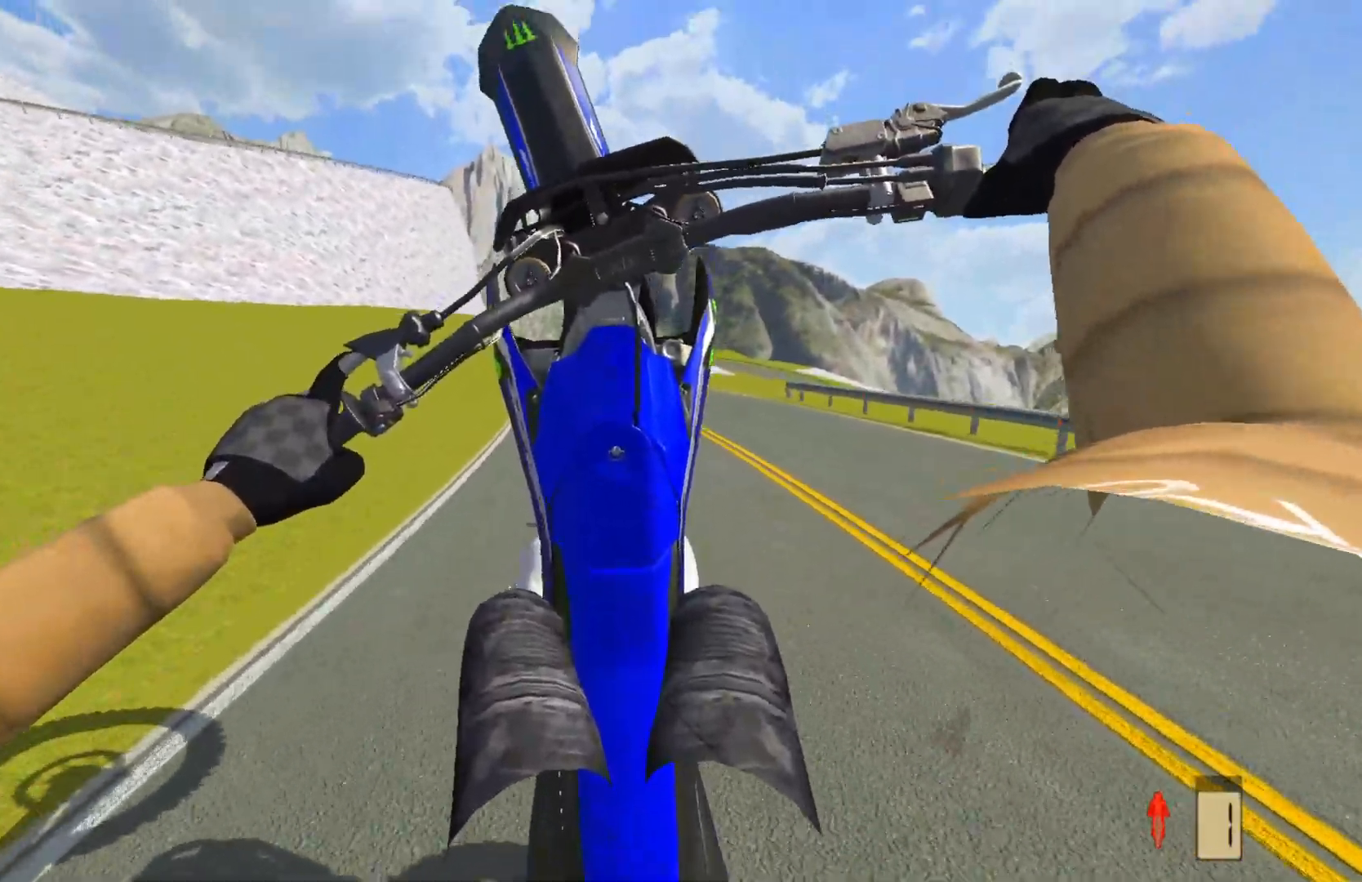
{"buttons": ["R2"], "left_stick": "center", "right_stick": "center", "events": [[100, "L2", "up"], [200, "R2", "down"], [300, "left_stick", "center"], [433, "R2", "up"], [483, "R2", "down"]]}
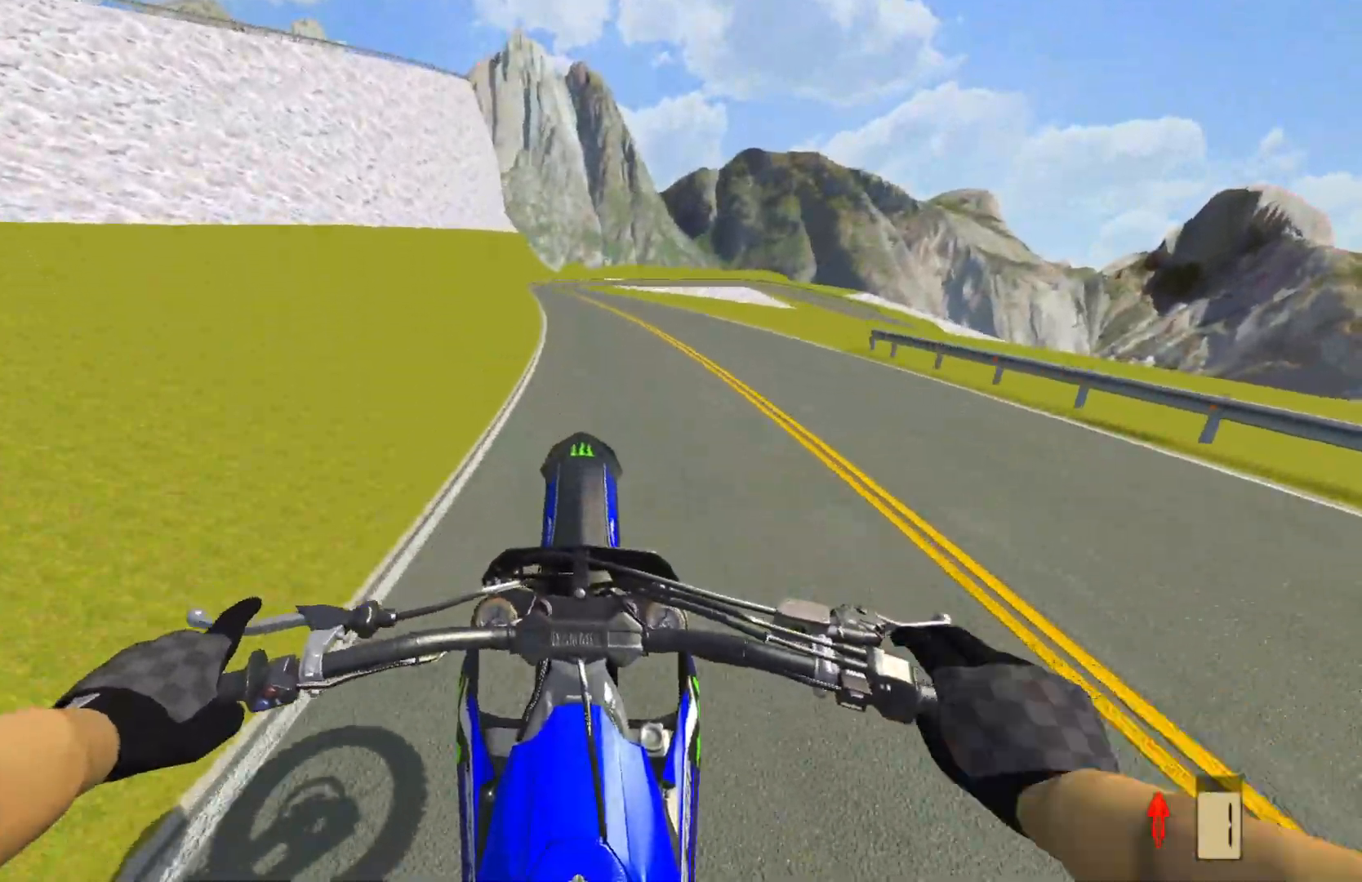
{"buttons": ["R2"], "left_stick": "center", "right_stick": "center", "events": []}
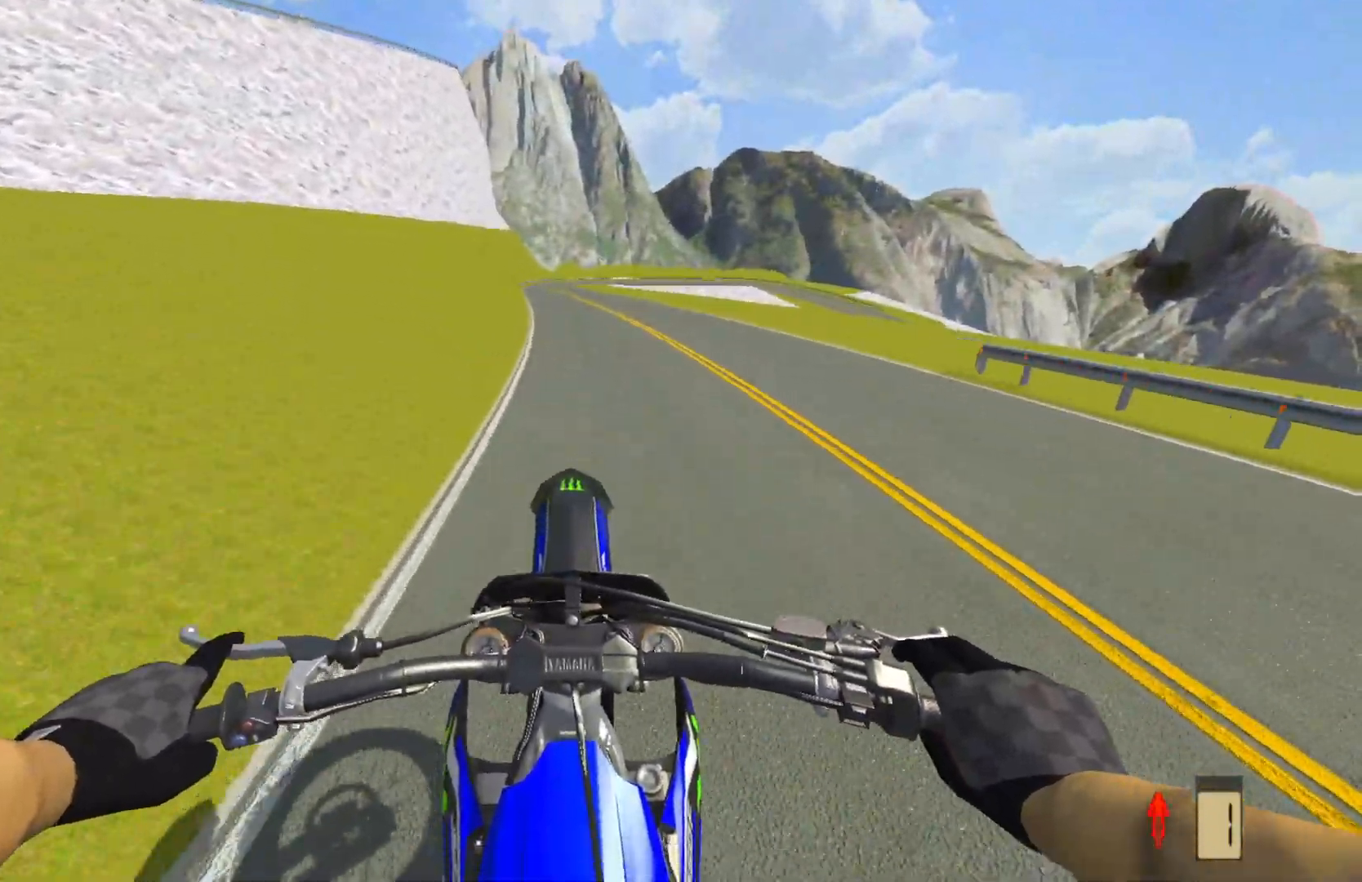
{"buttons": [], "left_stick": "center", "right_stick": "center", "events": [[117, "R2", "up"], [233, "R2", "down"], [350, "R2", "up"]]}
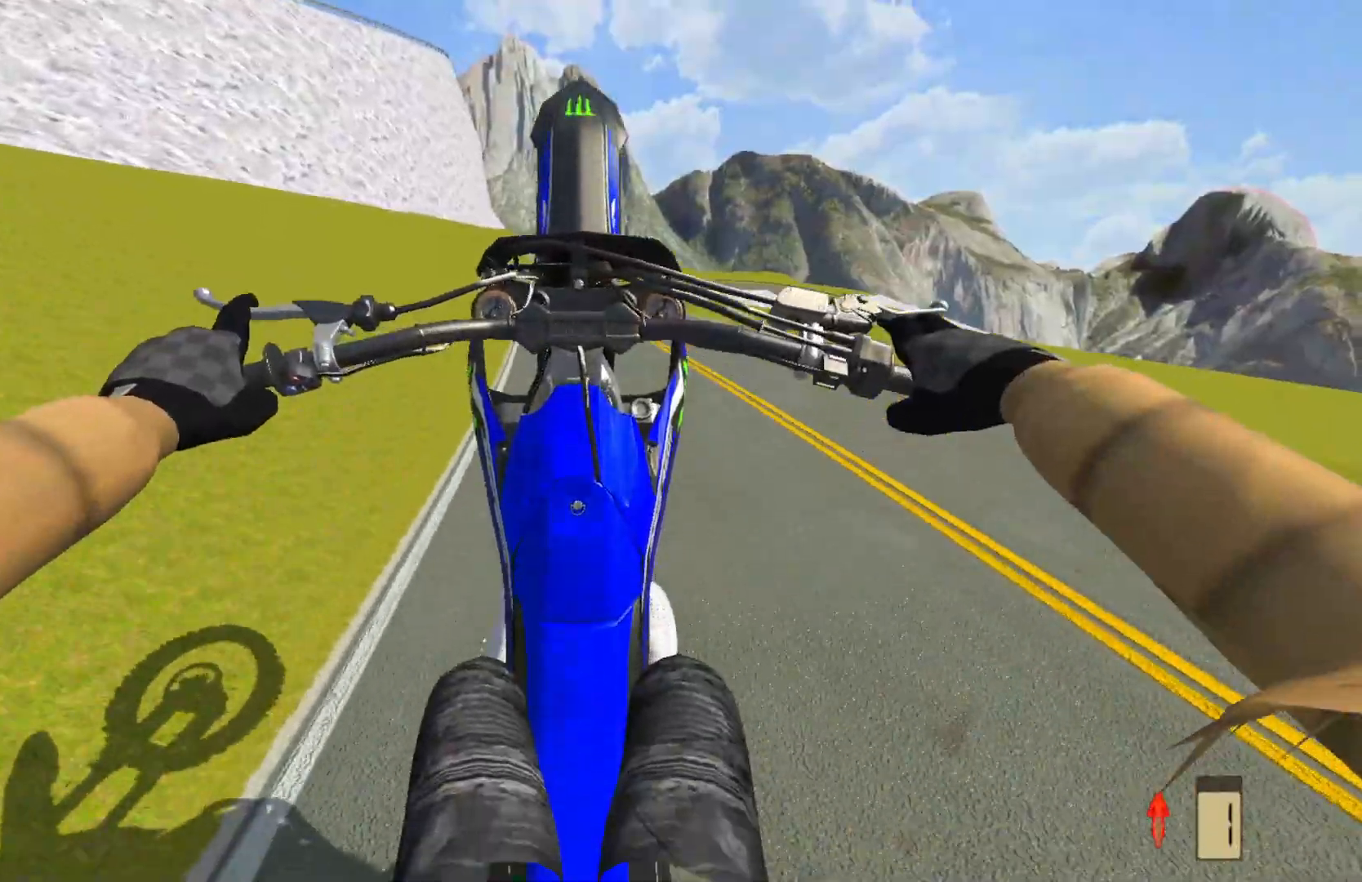
{"buttons": ["L2"], "left_stick": "center", "right_stick": "center", "events": [[333, "L2", "down"]]}
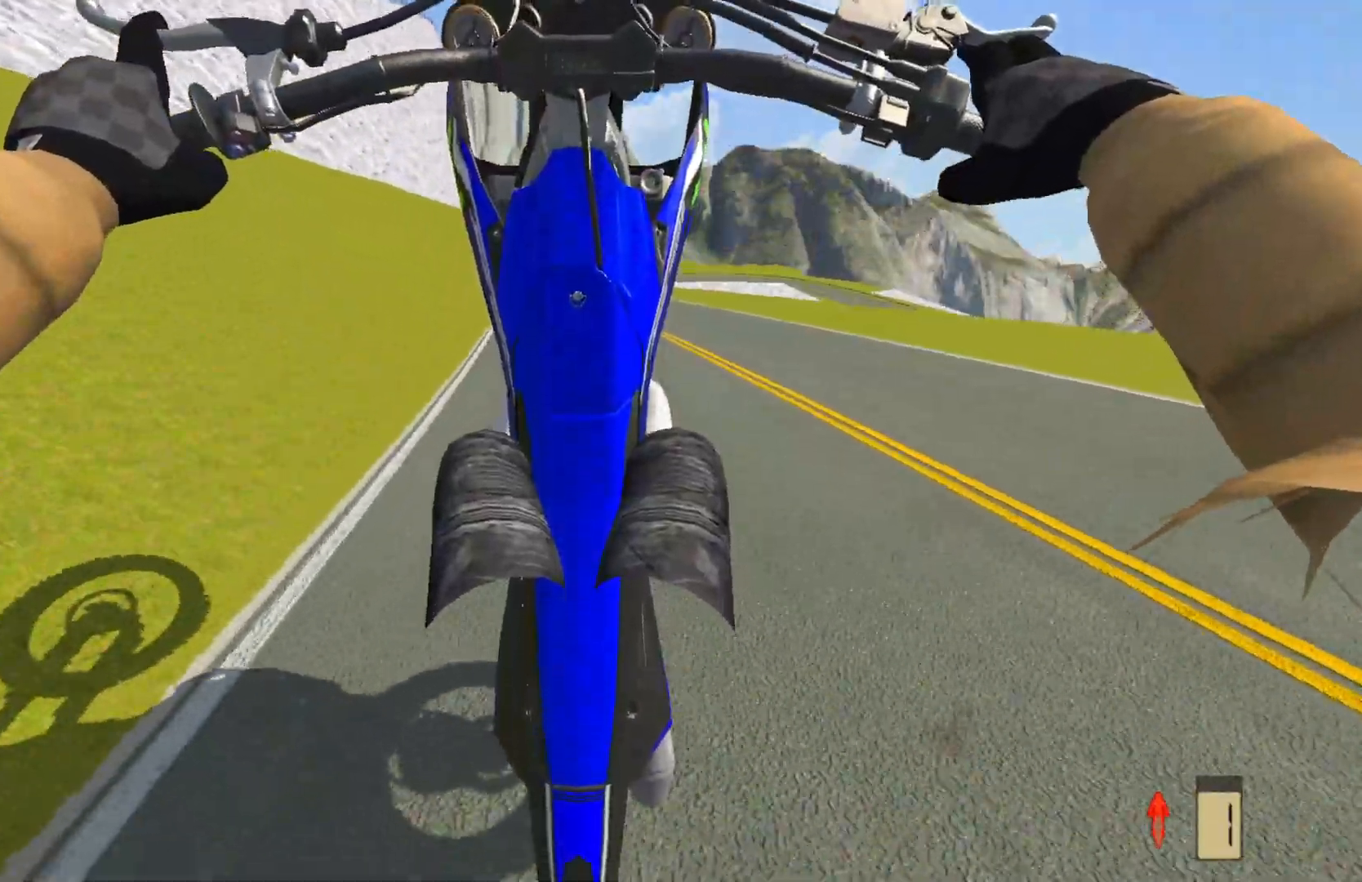
{"buttons": [], "left_stick": "center", "right_stick": "center", "events": [[17, "L2", "up"]]}
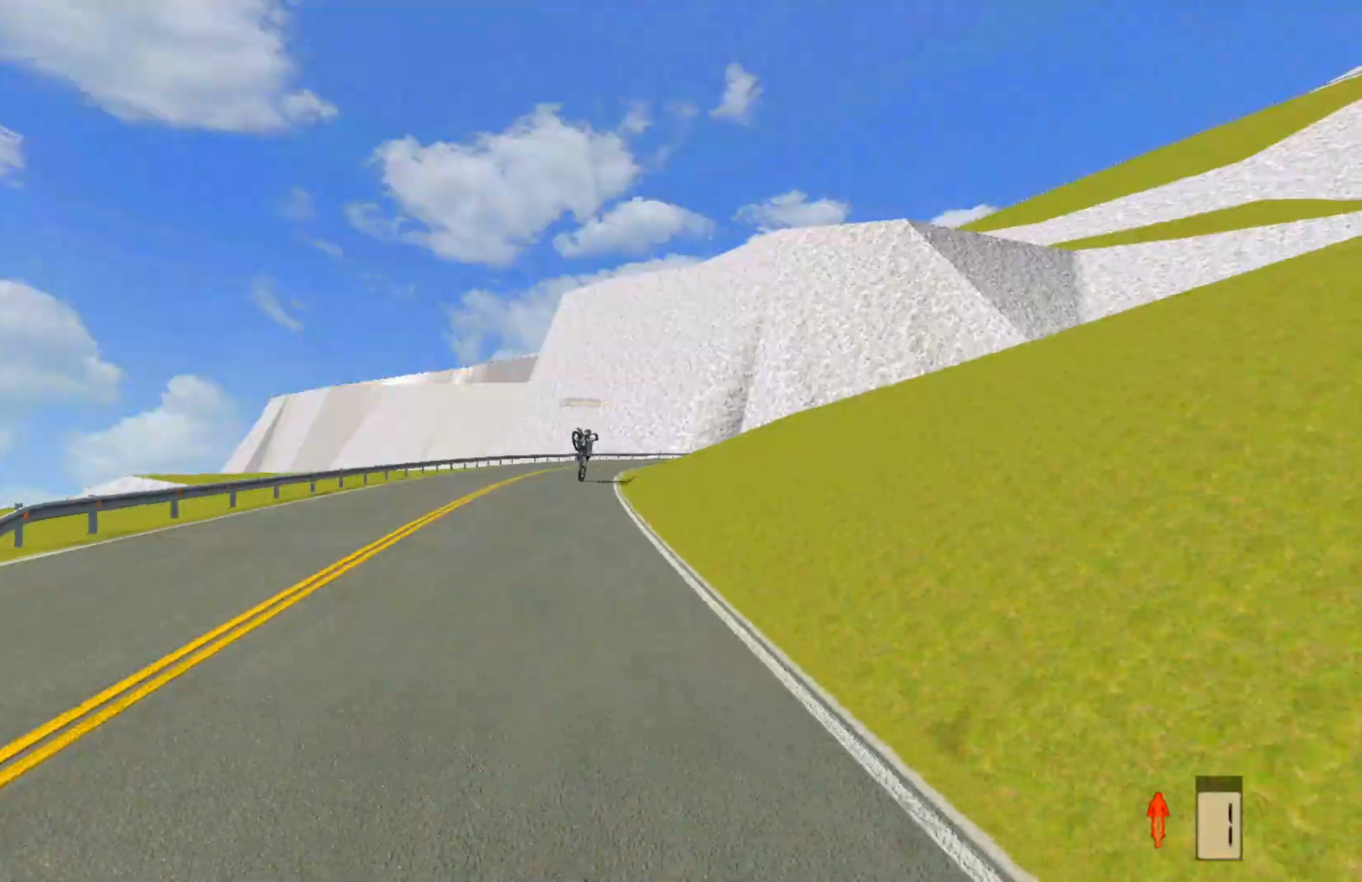
{"buttons": ["L2"], "left_stick": "center", "right_stick": "center", "events": [[117, "L2", "down"], [200, "L2", "up"], [333, "L2", "down"]]}
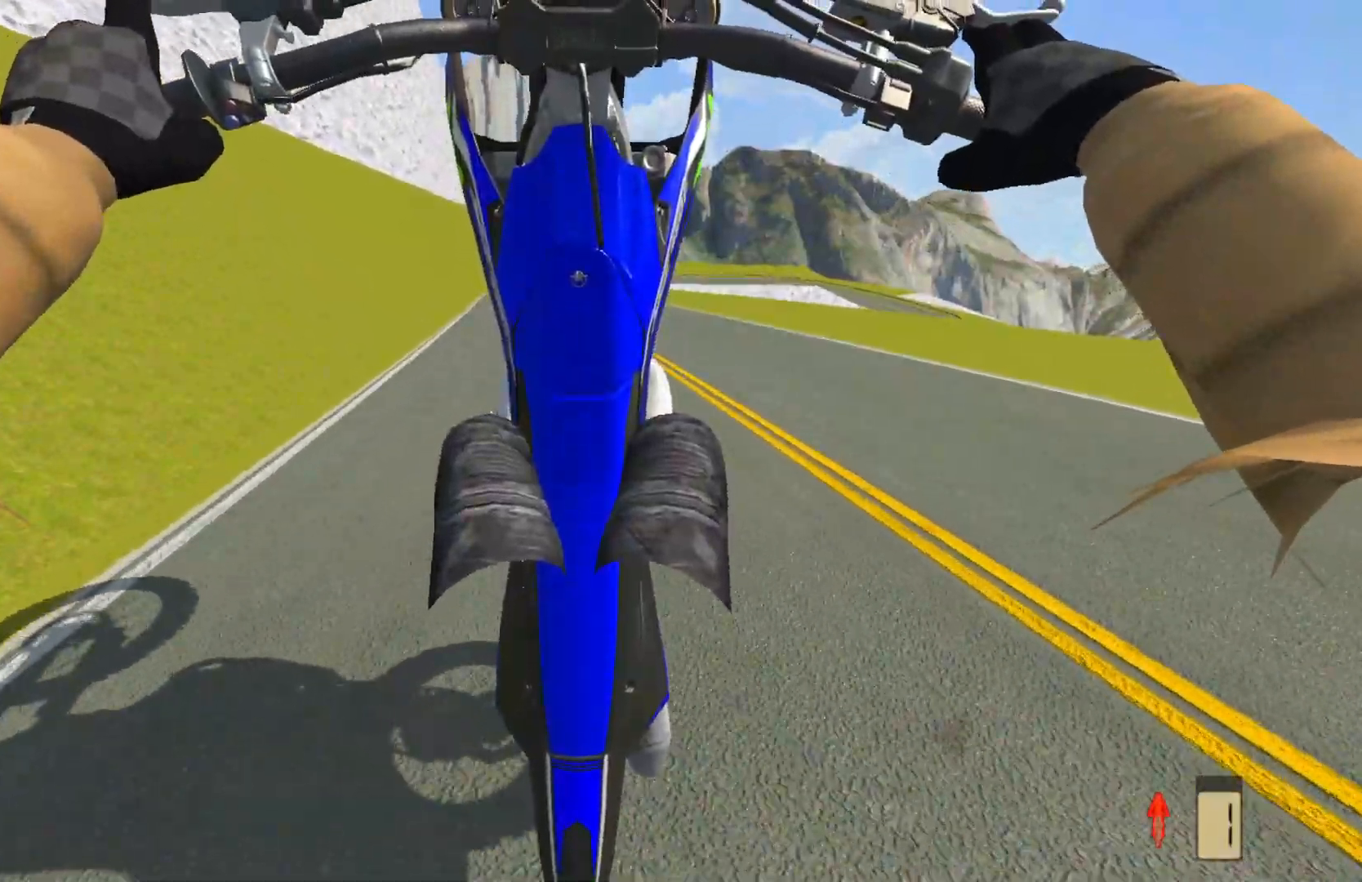
{"buttons": [], "left_stick": "center", "right_stick": "center", "events": [[33, "L2", "up"], [217, "L2", "down"], [350, "L2", "up"]]}
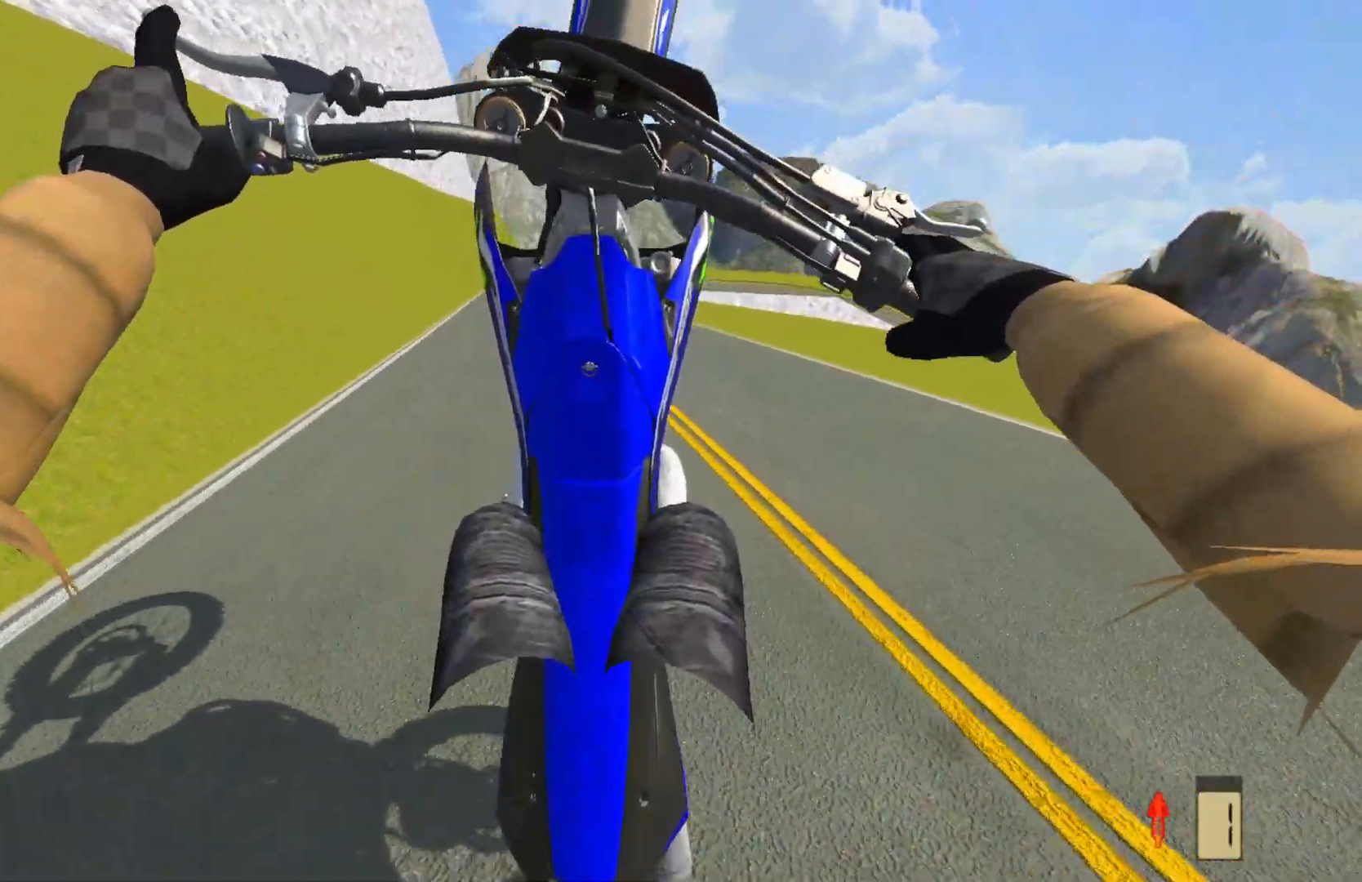
{"buttons": ["R2"], "left_stick": "center", "right_stick": "center", "events": [[83, "L2", "down"], [217, "L2", "up"], [483, "R2", "down"]]}
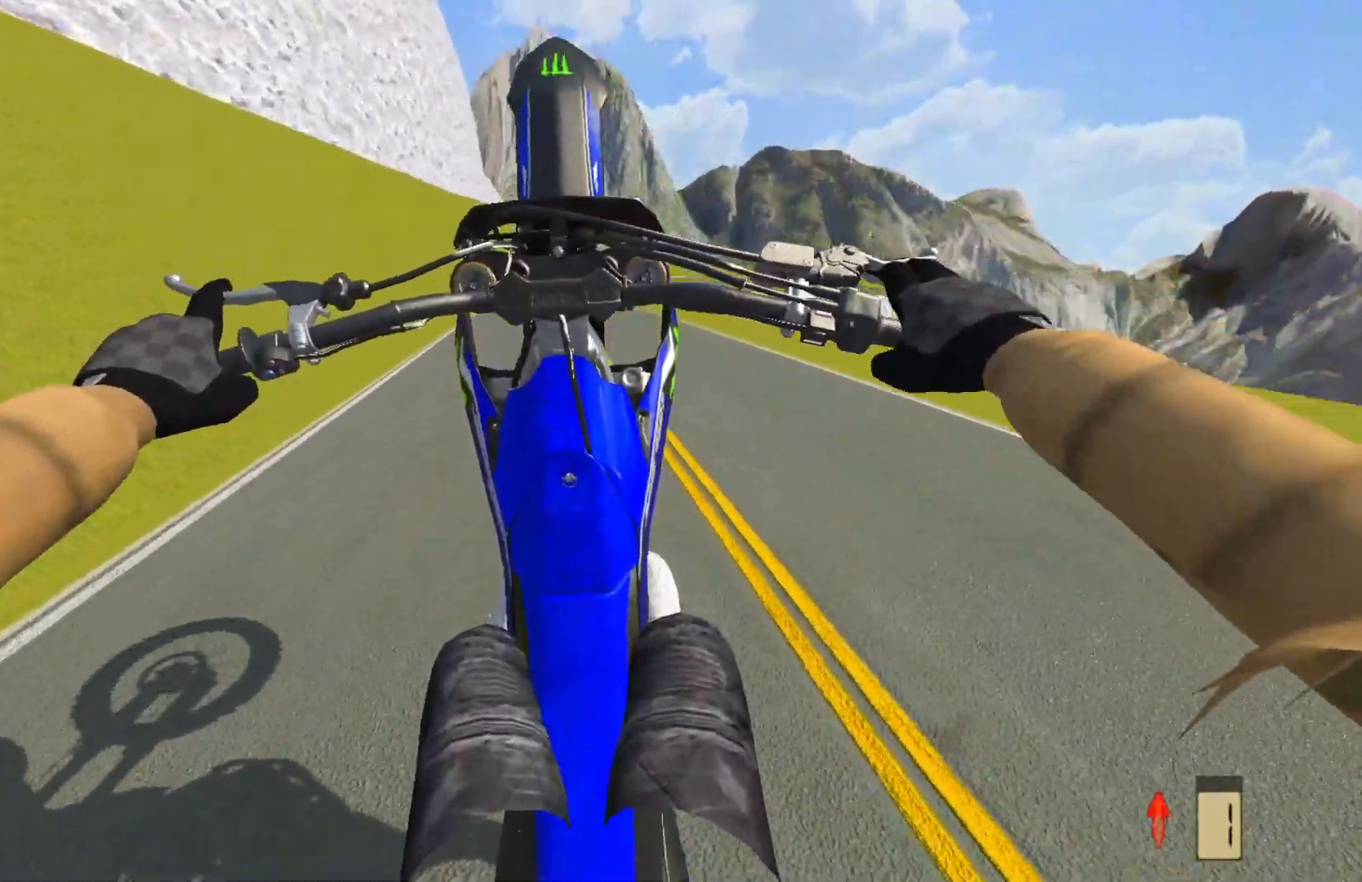
{"buttons": [], "left_stick": "center", "right_stick": "center", "events": [[83, "R2", "up"], [133, "R2", "down"], [350, "R2", "up"]]}
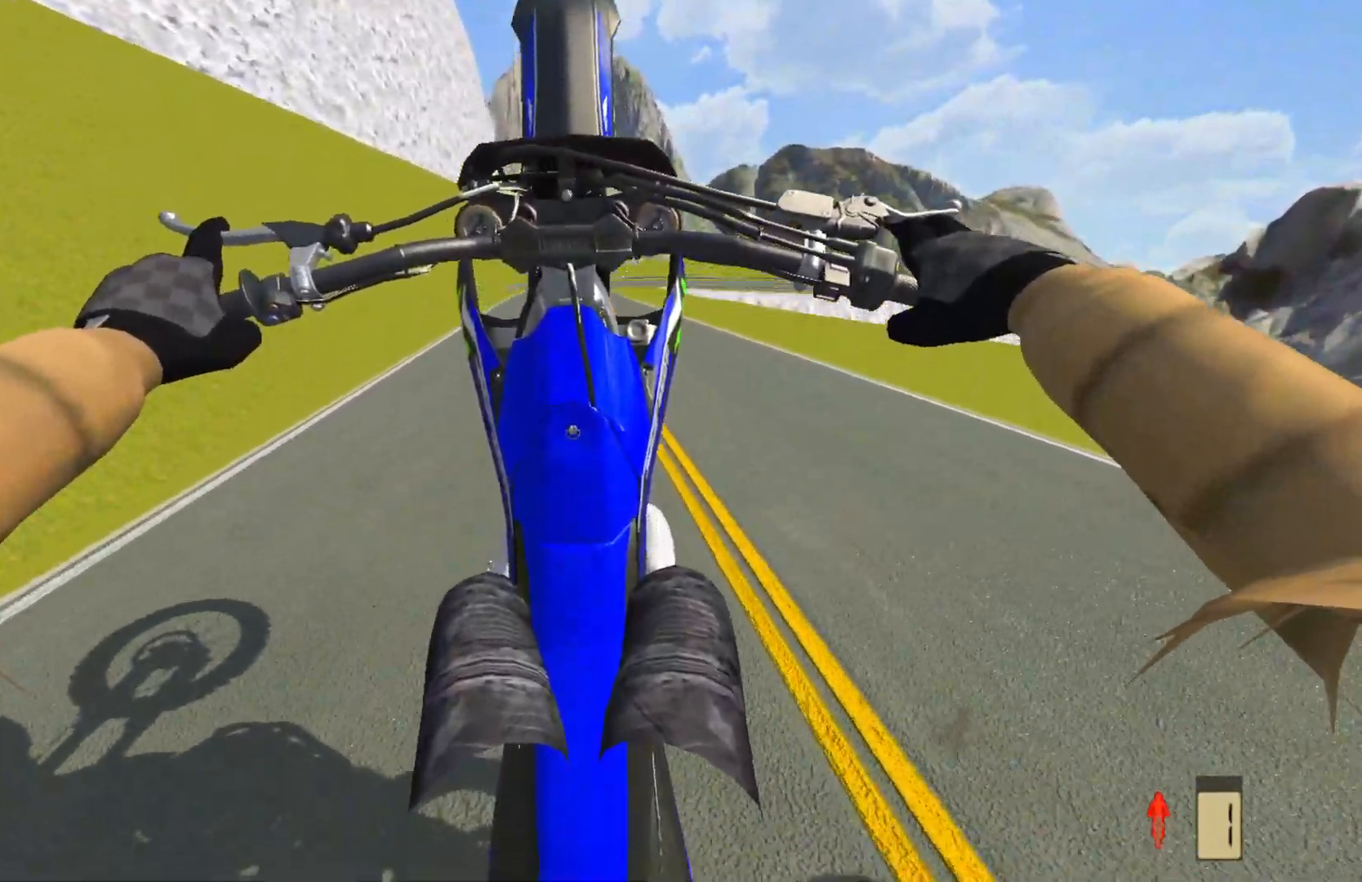
{"buttons": ["L2"], "left_stick": "center", "right_stick": "center", "events": [[33, "L2", "down"], [100, "L2", "up"], [233, "L2", "down"], [317, "L2", "up"], [467, "L2", "down"]]}
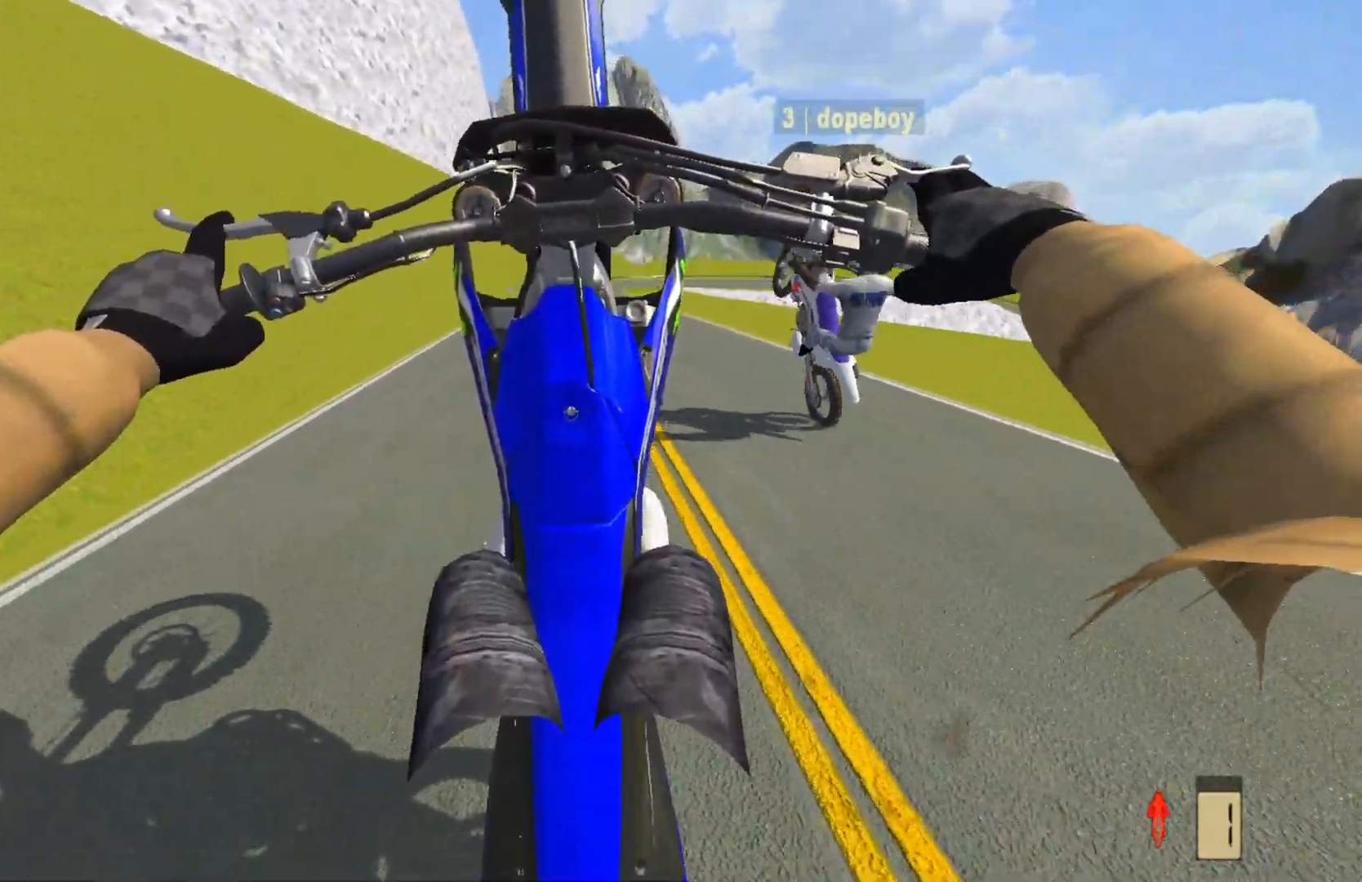
{"buttons": ["R2"], "left_stick": "center", "right_stick": "center", "events": [[50, "L2", "up"], [250, "R2", "down"], [317, "R2", "up"], [417, "R2", "down"]]}
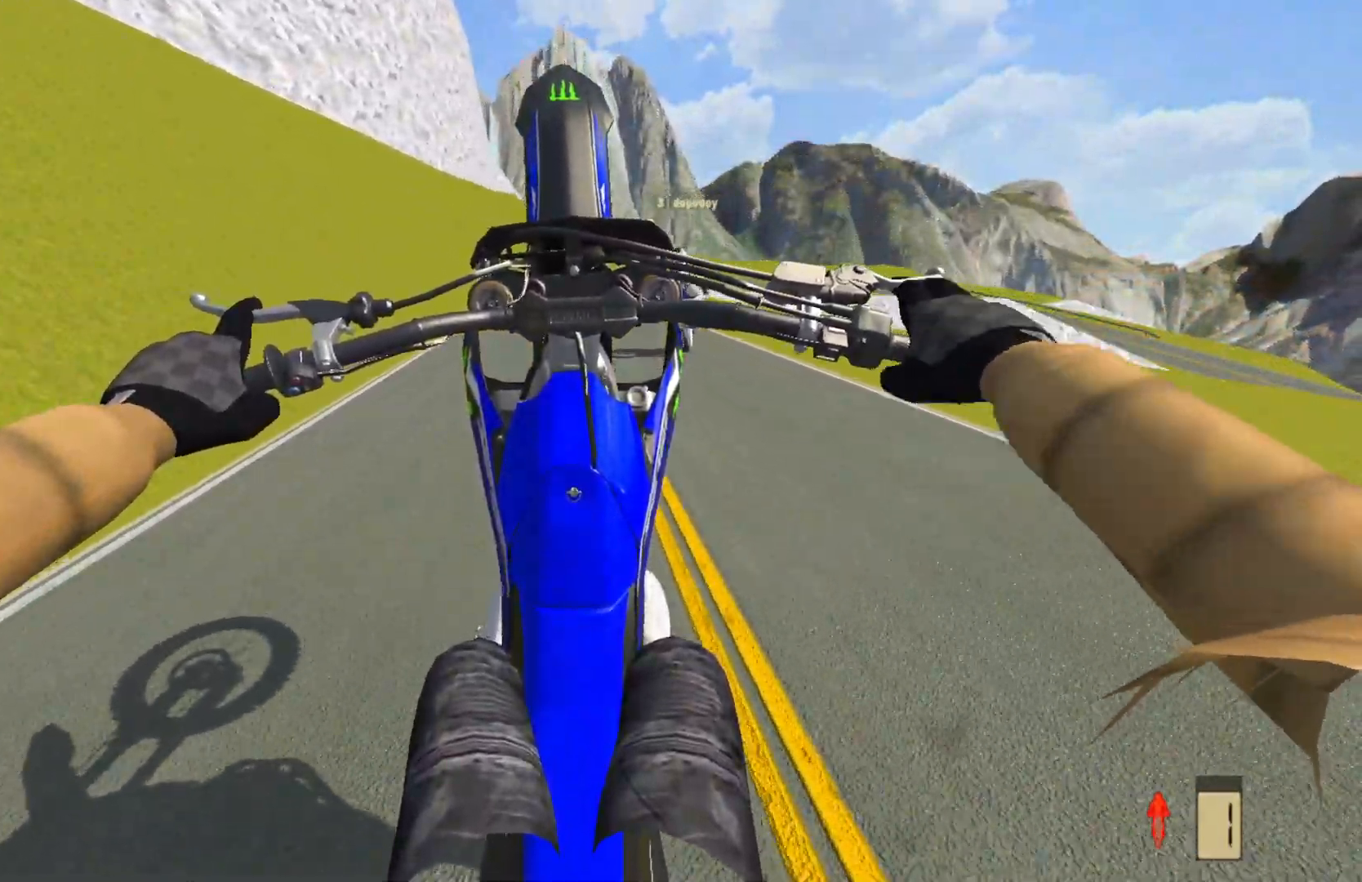
{"buttons": [], "left_stick": "center", "right_stick": "center", "events": [[33, "R2", "up"], [267, "L2", "down"], [367, "L2", "up"]]}
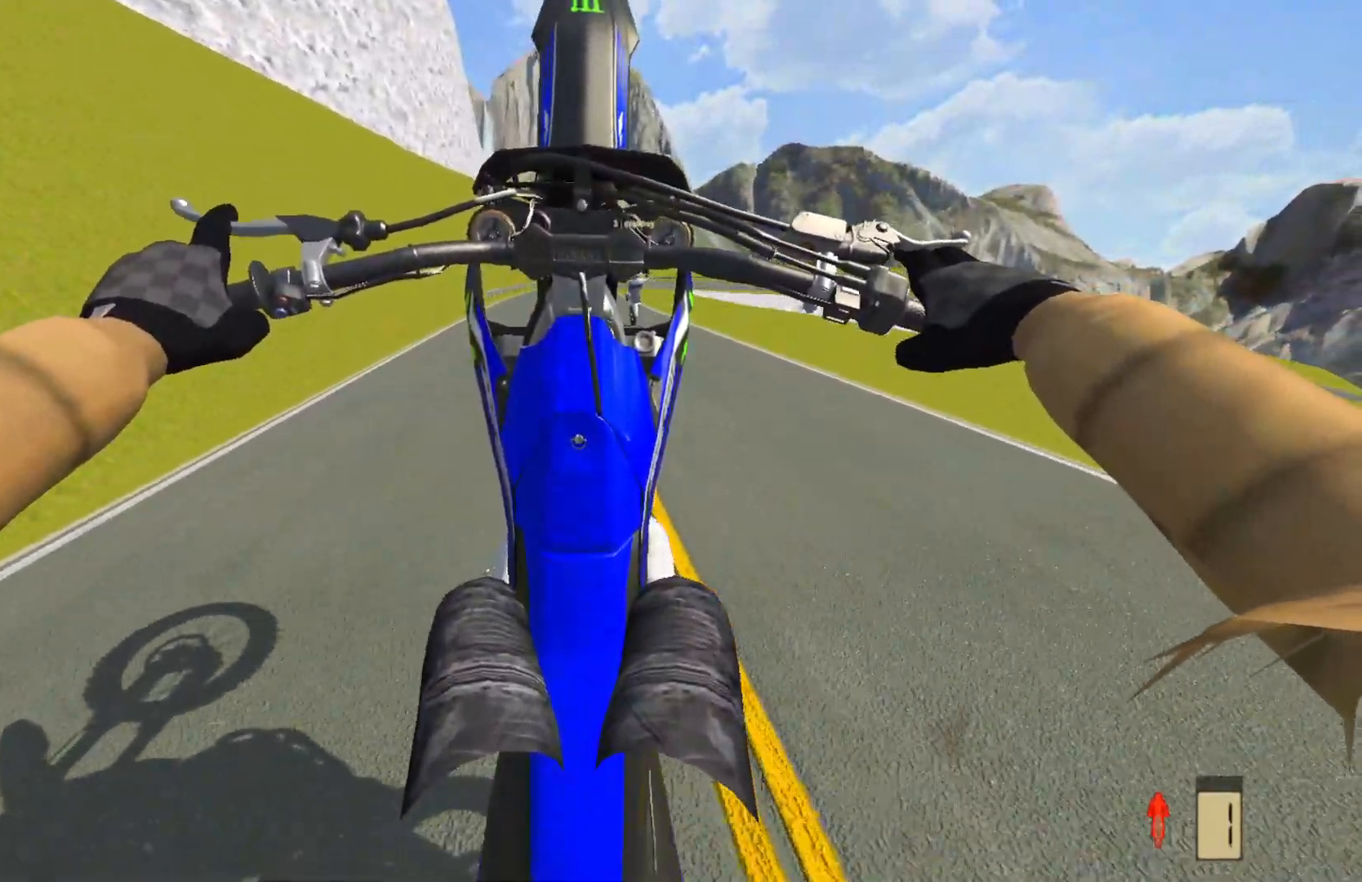
{"buttons": [], "left_stick": "center", "right_stick": "center", "events": [[450, "L2", "down"], [500, "L2", "up"]]}
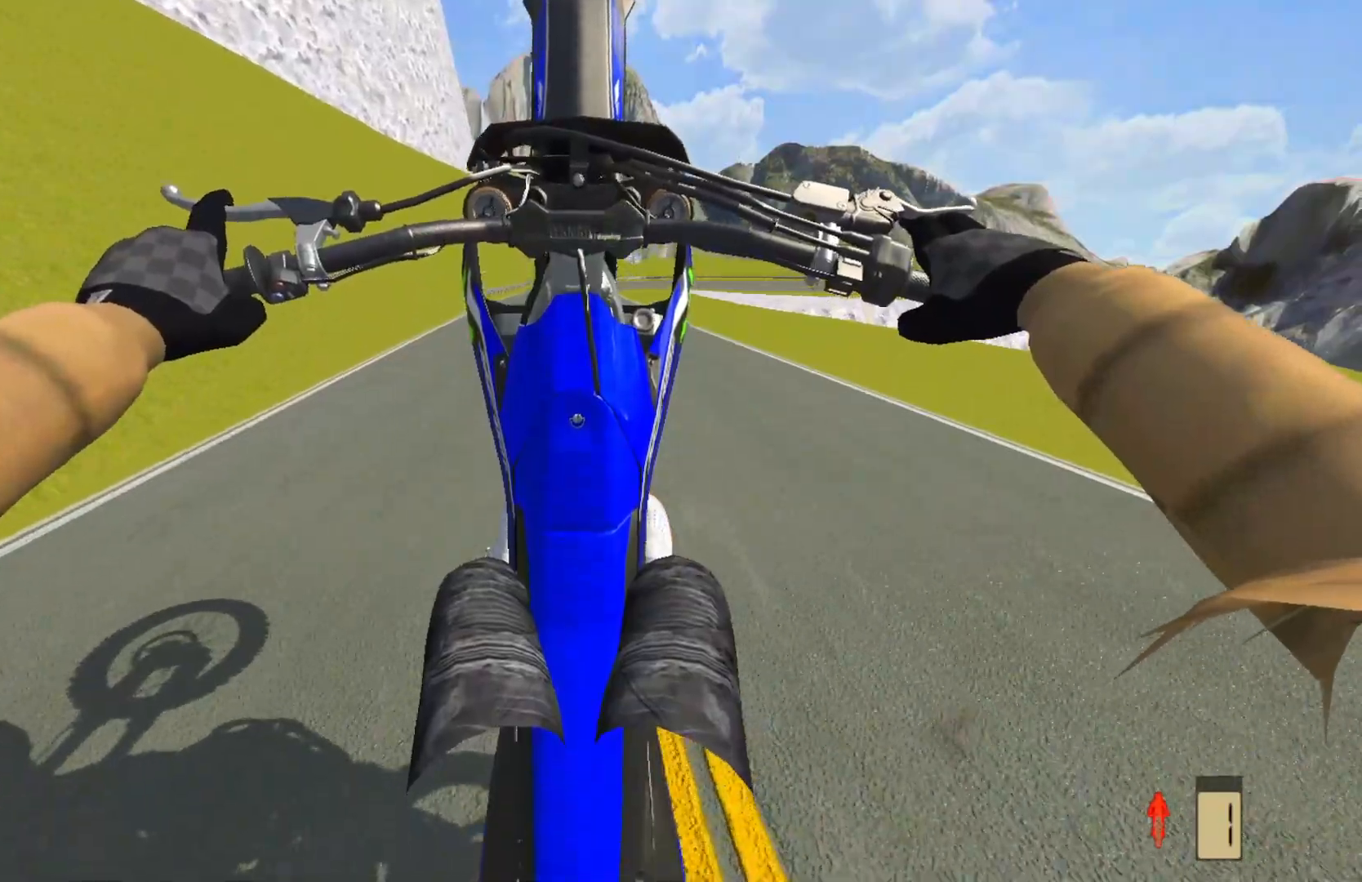
{"buttons": [], "left_stick": "center", "right_stick": "center", "events": [[200, "L2", "down"], [267, "L2", "up"]]}
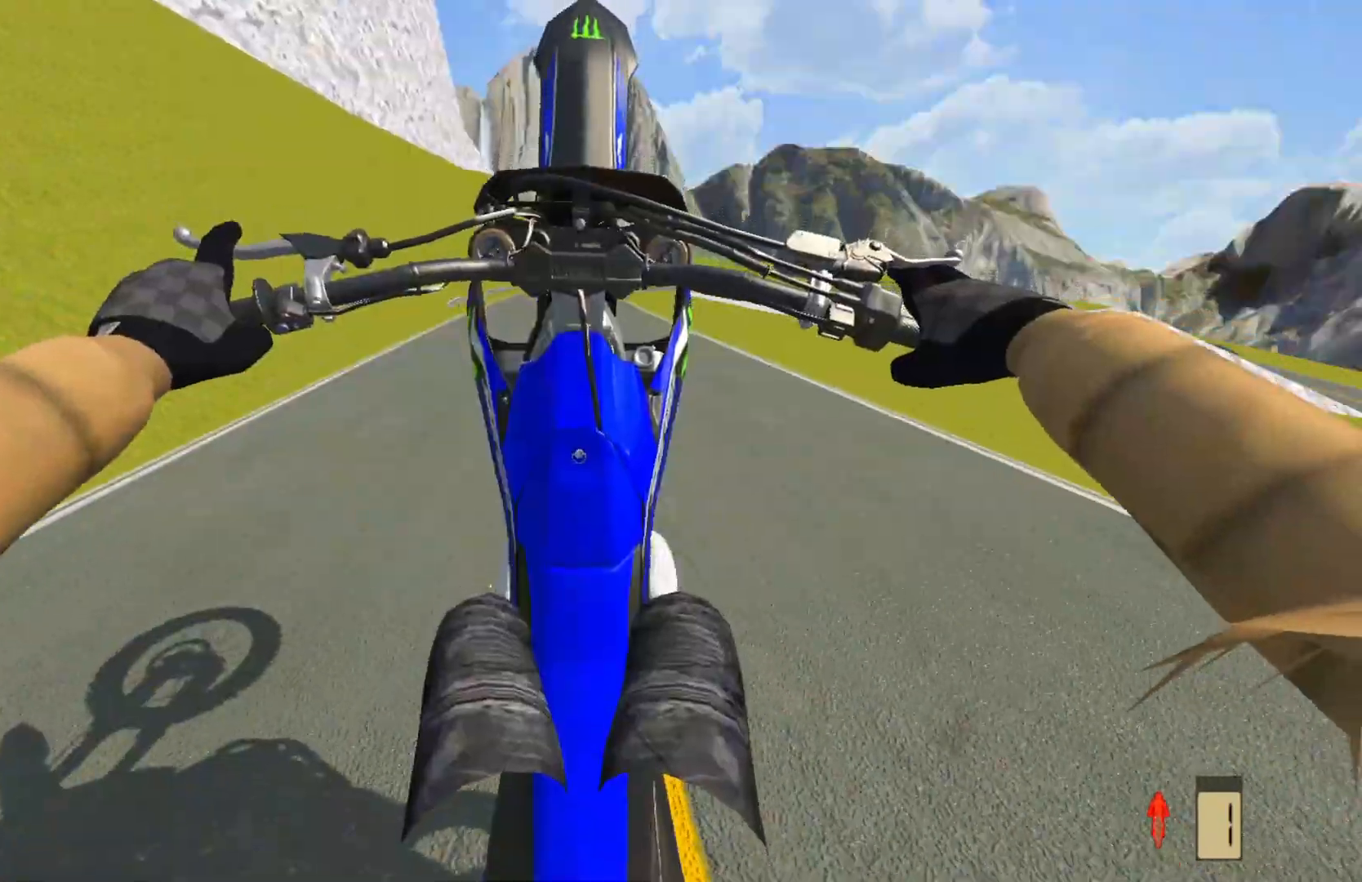
{"buttons": [], "left_stick": "center", "right_stick": "center", "events": [[233, "R2", "down"], [333, "R2", "up"]]}
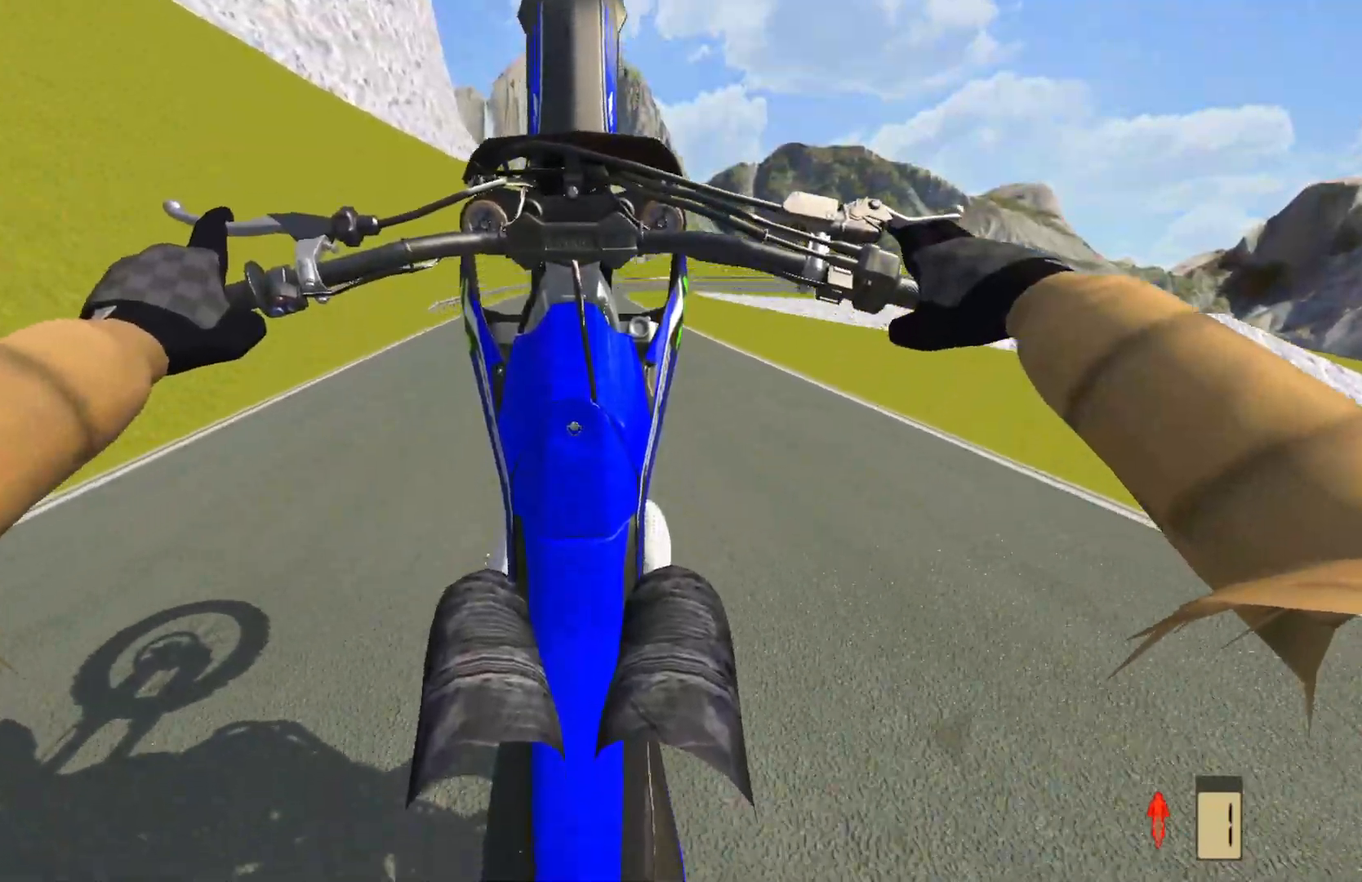
{"buttons": [], "left_stick": "center", "right_stick": "center", "events": [[17, "L2", "down"], [117, "L2", "up"], [300, "L2", "down"], [400, "L2", "up"]]}
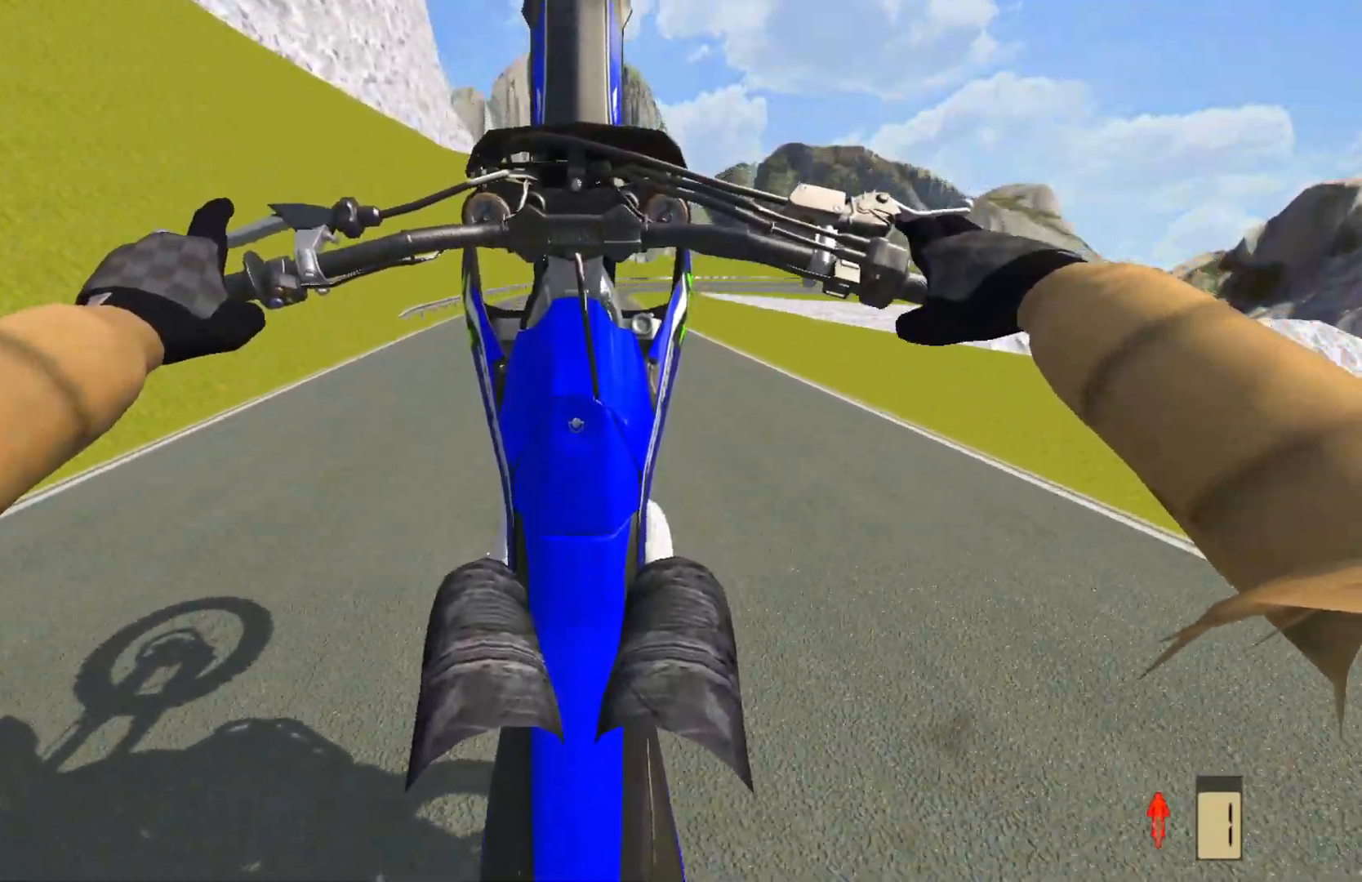
{"buttons": [], "left_stick": "center", "right_stick": "center", "events": [[233, "L2", "down"], [450, "L2", "up"]]}
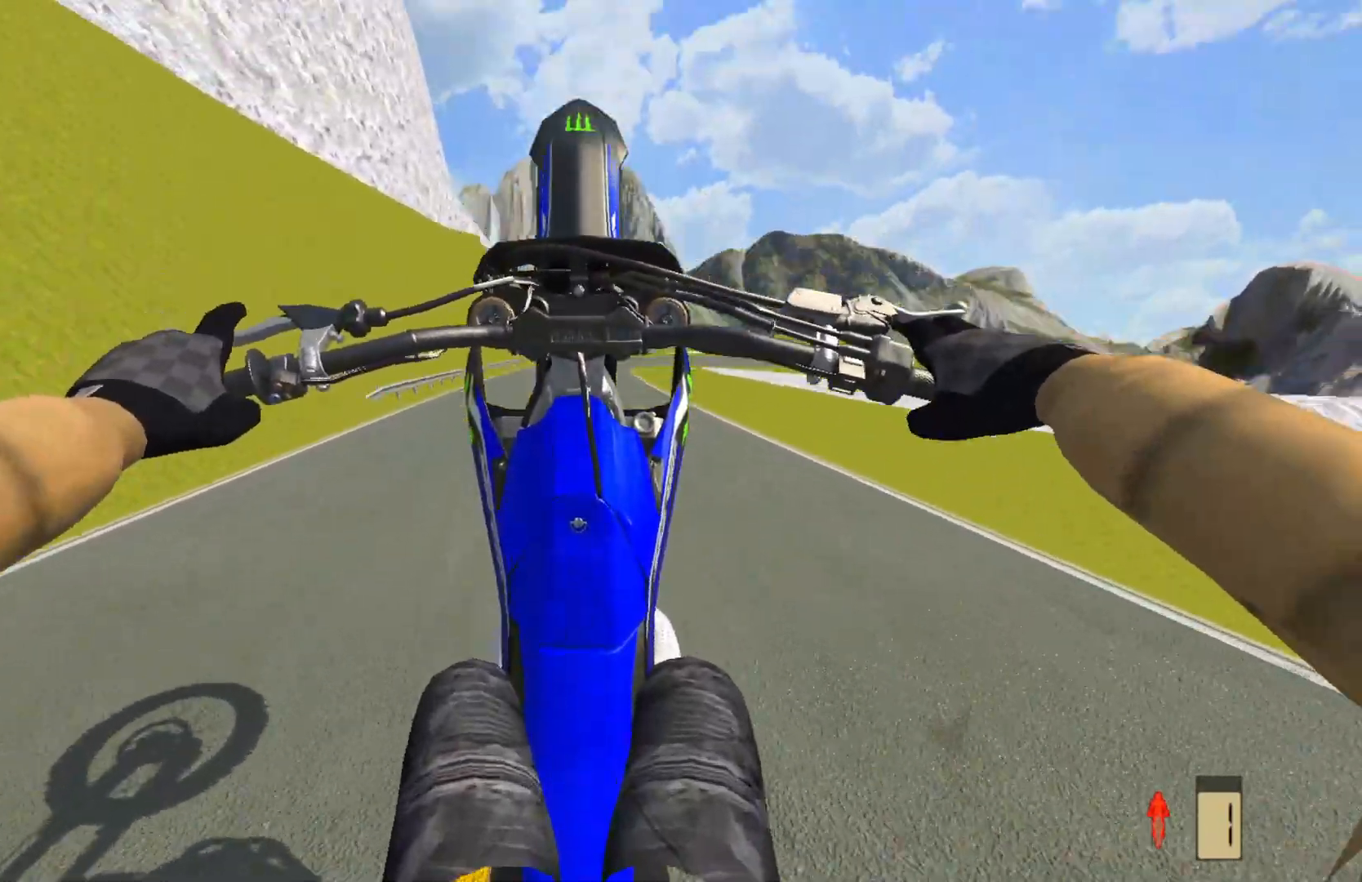
{"buttons": ["R2"], "left_stick": "center", "right_stick": "center", "events": [[100, "R2", "down"], [233, "R2", "up"], [300, "R2", "down"]]}
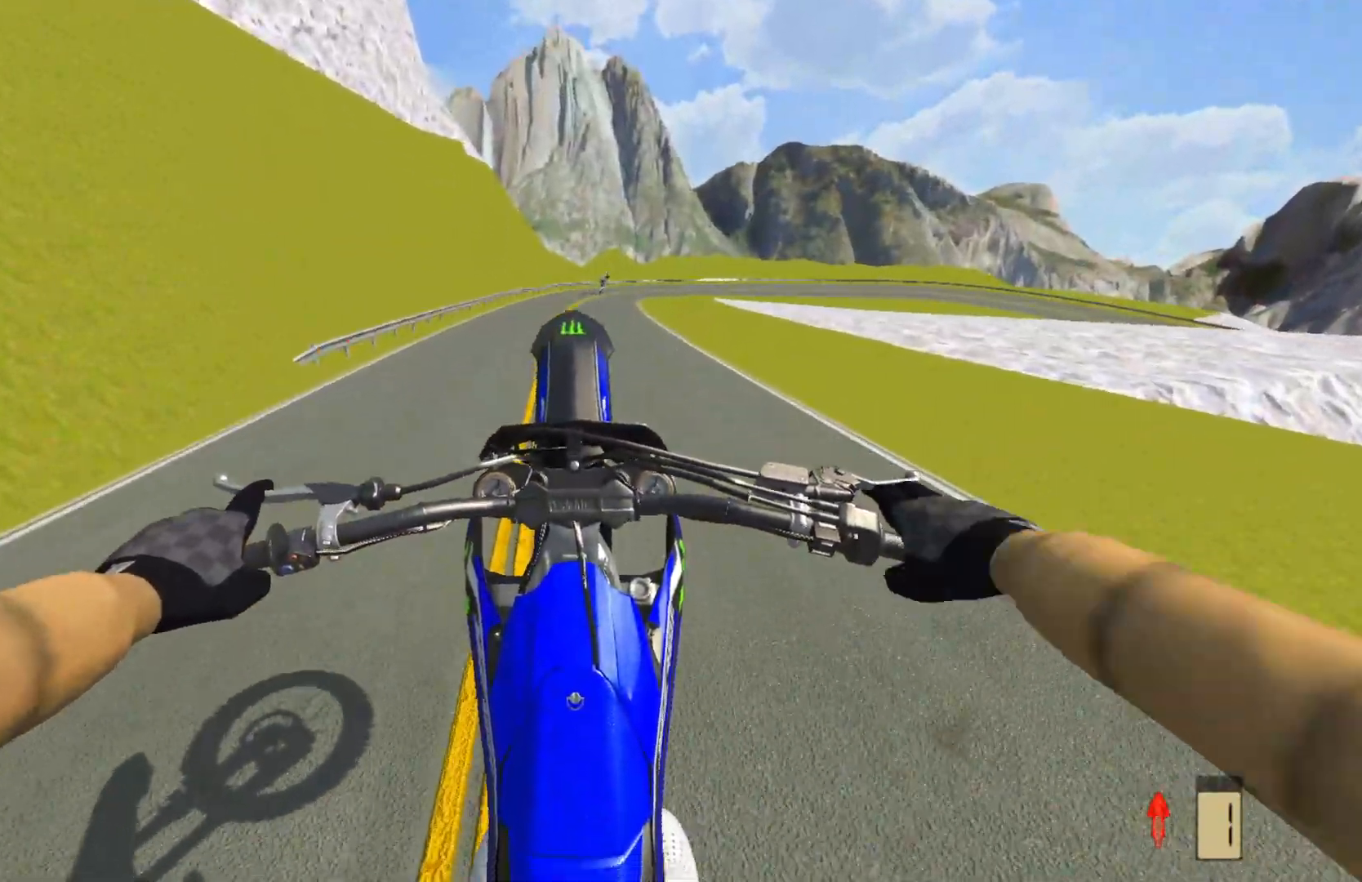
{"buttons": ["L2"], "left_stick": "center", "right_stick": "center", "events": [[200, "R2", "up"], [367, "L2", "down"]]}
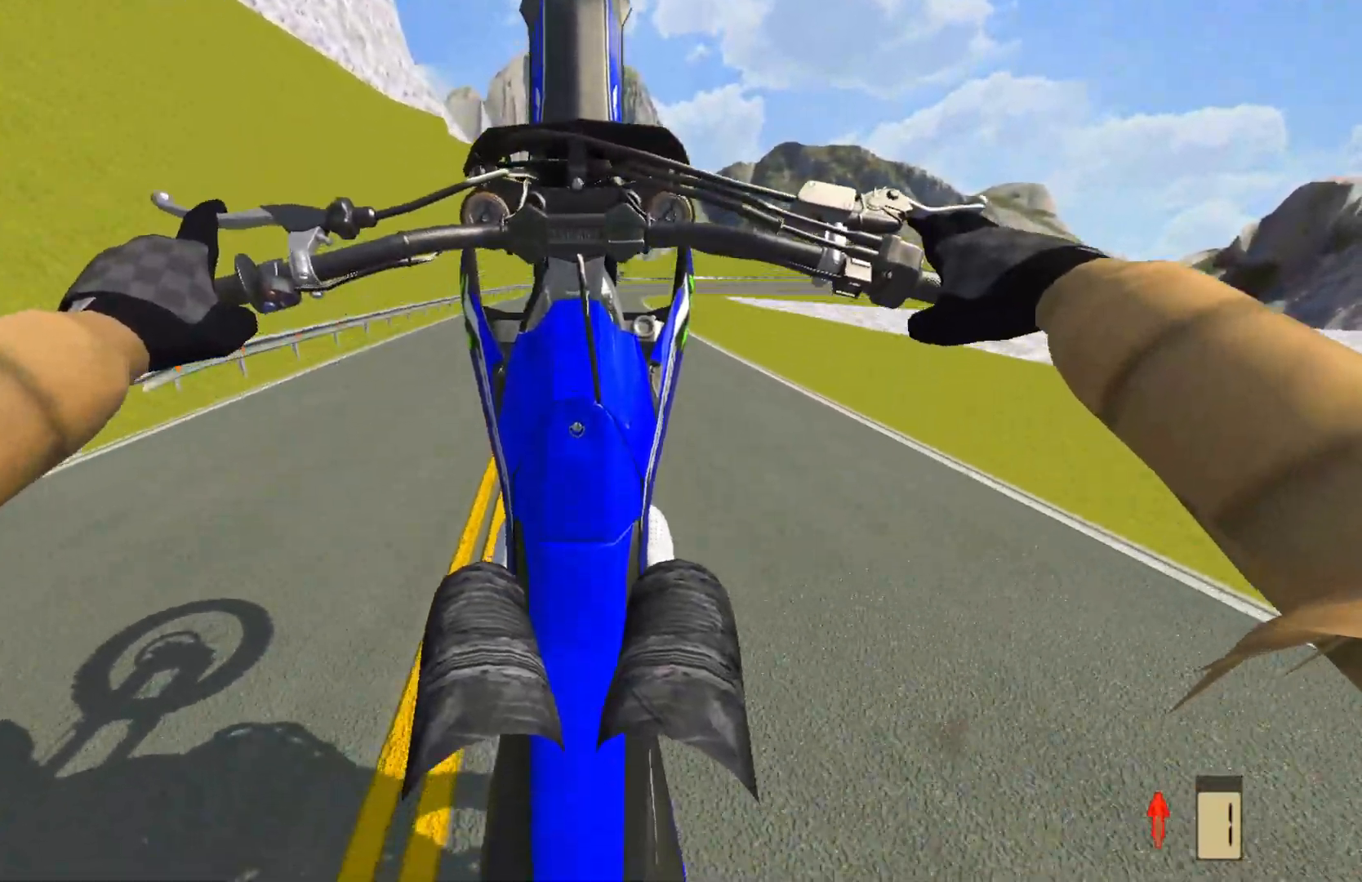
{"buttons": ["R2"], "left_stick": "center", "right_stick": "center", "events": [[33, "L2", "up"], [250, "R2", "down"], [350, "R2", "up"], [483, "R2", "down"]]}
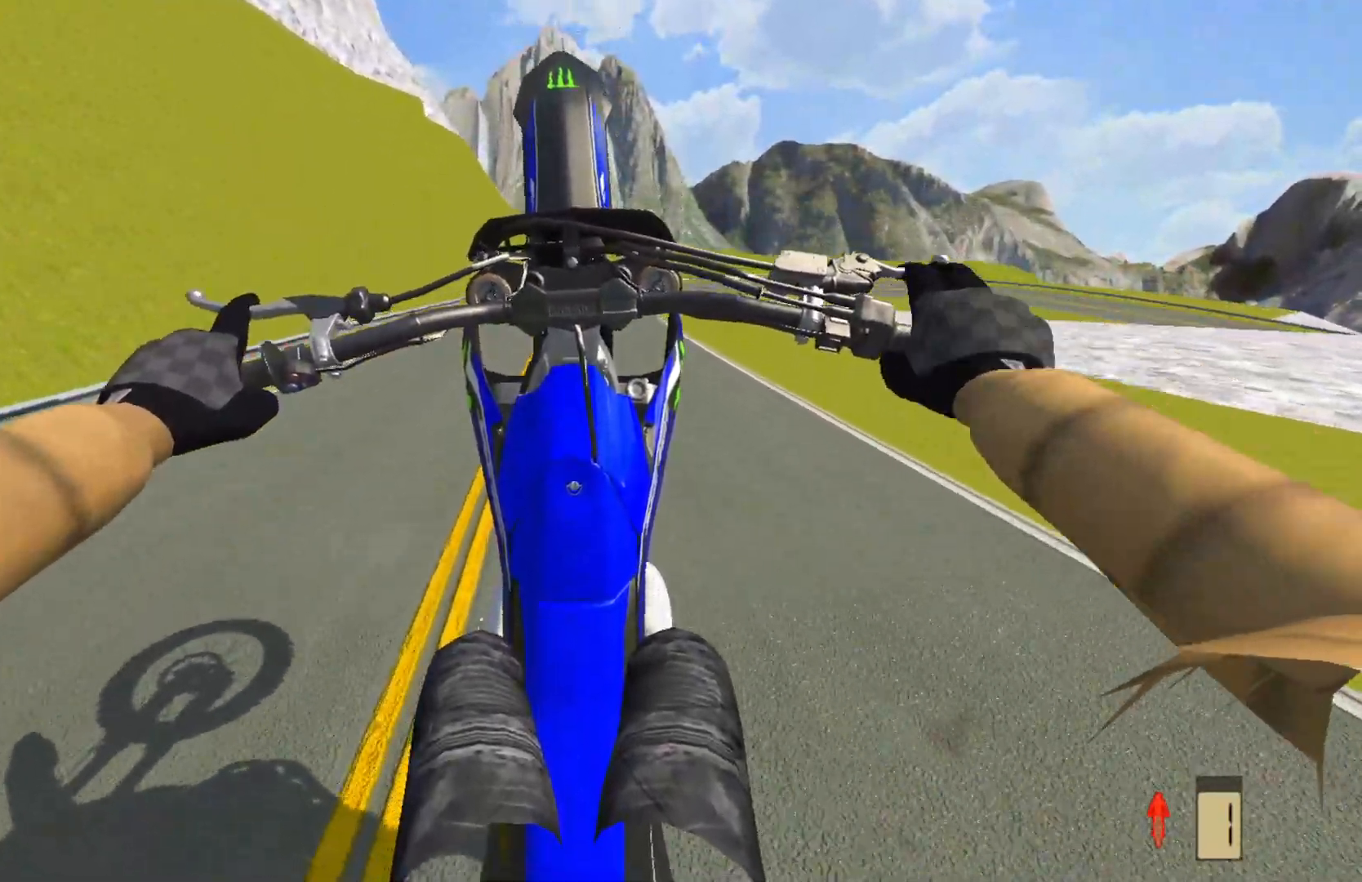
{"buttons": [], "left_stick": "center", "right_stick": "center", "events": [[50, "R2", "up"], [283, "L2", "down"], [400, "L2", "up"]]}
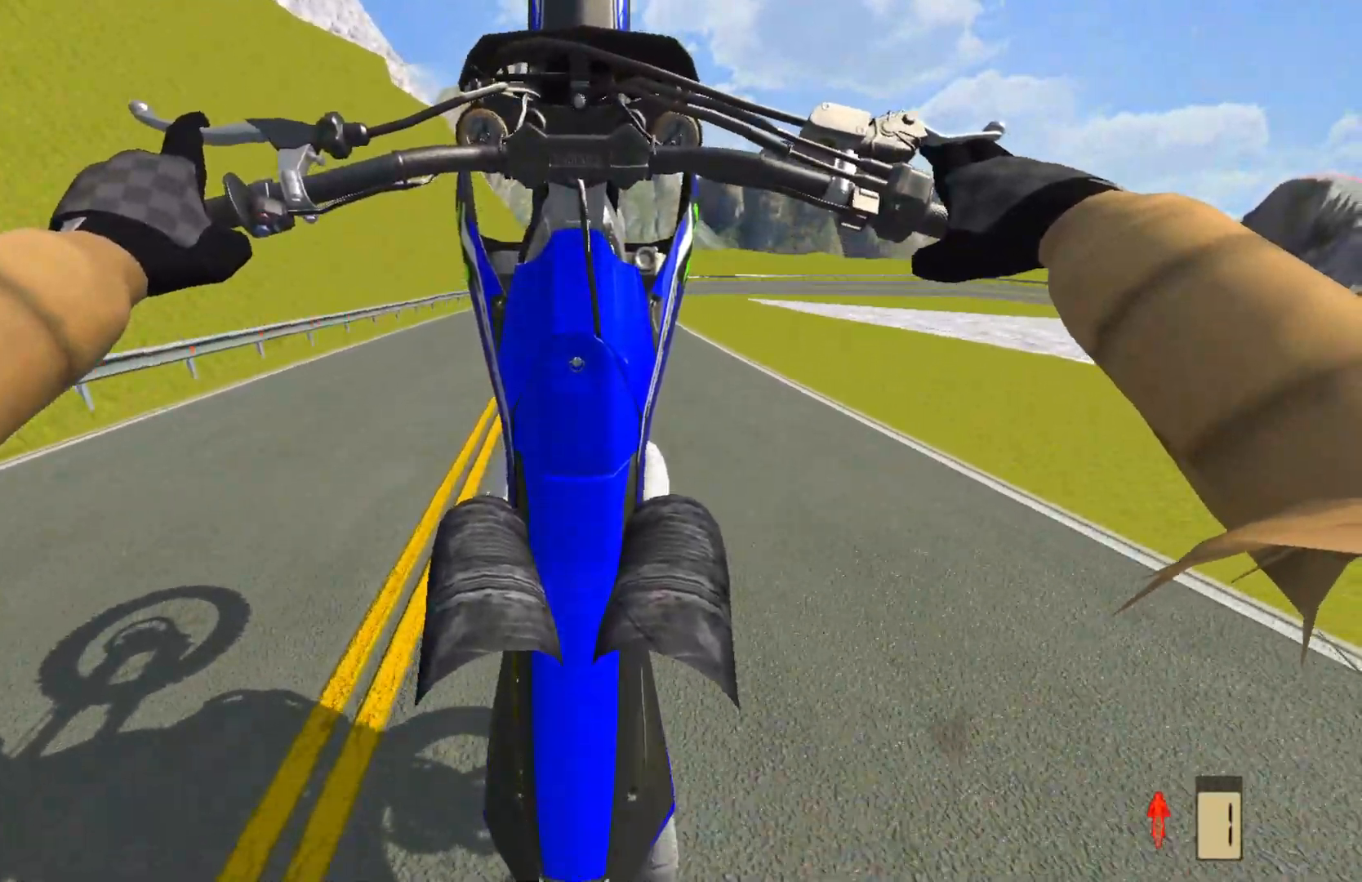
{"buttons": ["R2"], "left_stick": "center", "right_stick": "center", "events": [[17, "L2", "down"], [117, "L2", "up"], [450, "R2", "down"]]}
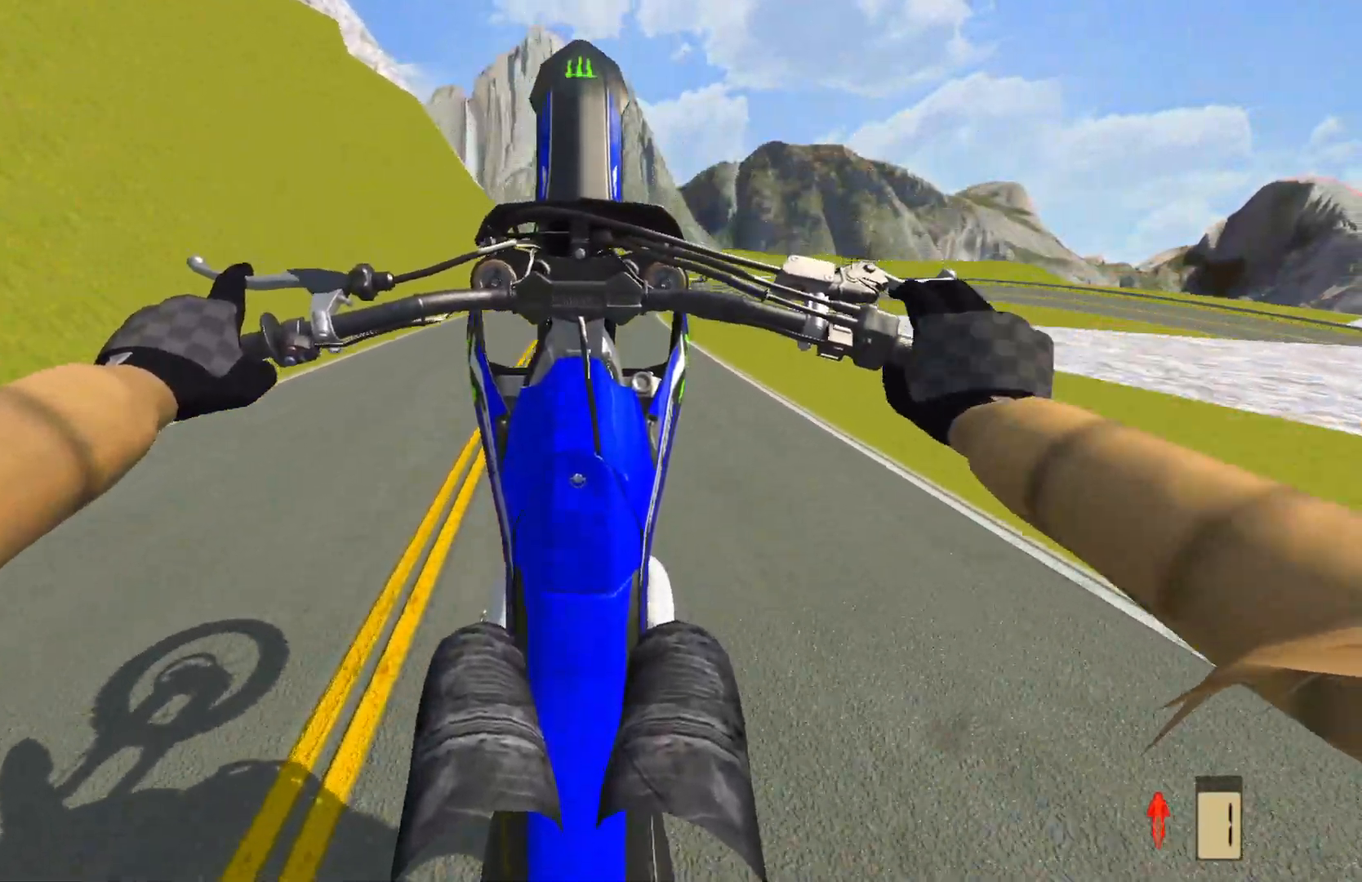
{"buttons": [], "left_stick": "center", "right_stick": "center", "events": [[50, "R2", "up"], [367, "L2", "down"], [417, "L2", "up"]]}
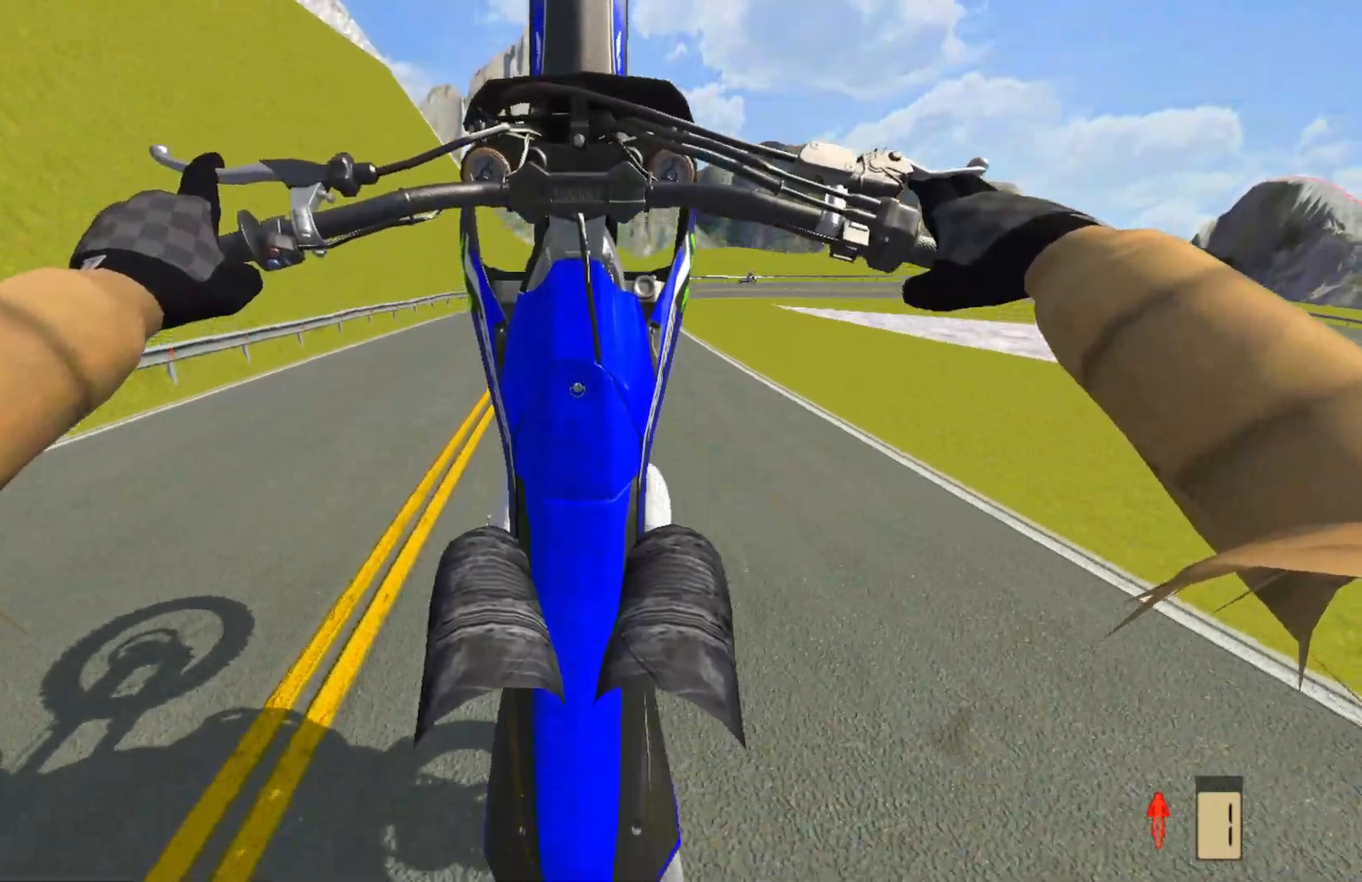
{"buttons": [], "left_stick": "center", "right_stick": "center", "events": [[17, "L2", "down"], [117, "L2", "up"], [283, "L2", "down"], [400, "L2", "up"]]}
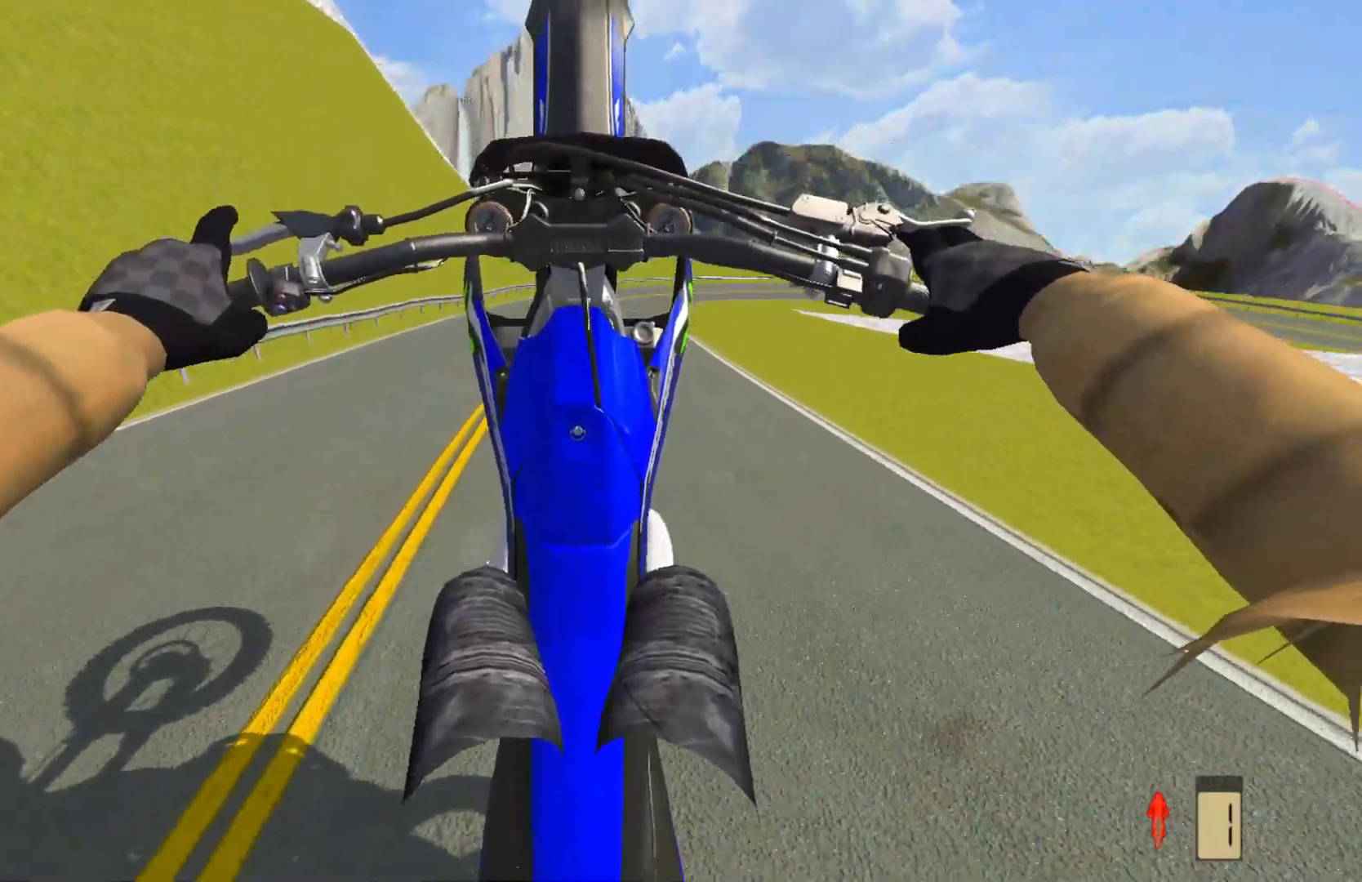
{"buttons": [], "left_stick": "center", "right_stick": "center", "events": [[117, "R2", "down"], [200, "R2", "up"], [317, "L2", "down"], [417, "L2", "up"]]}
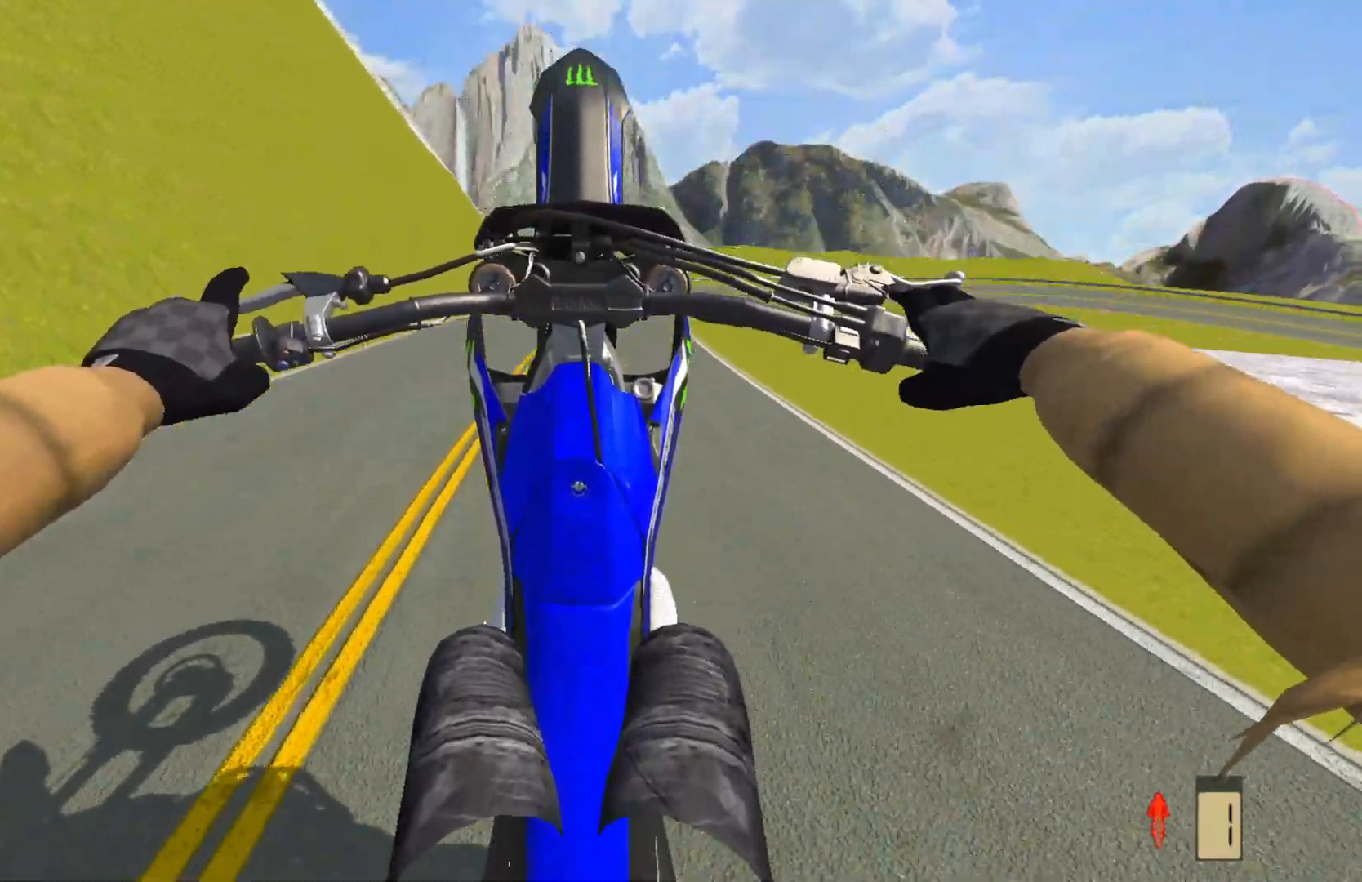
{"buttons": [], "left_stick": "center", "right_stick": "center", "events": [[33, "R2", "down"], [133, "R2", "up"], [450, "R2", "down"], [500, "R2", "up"]]}